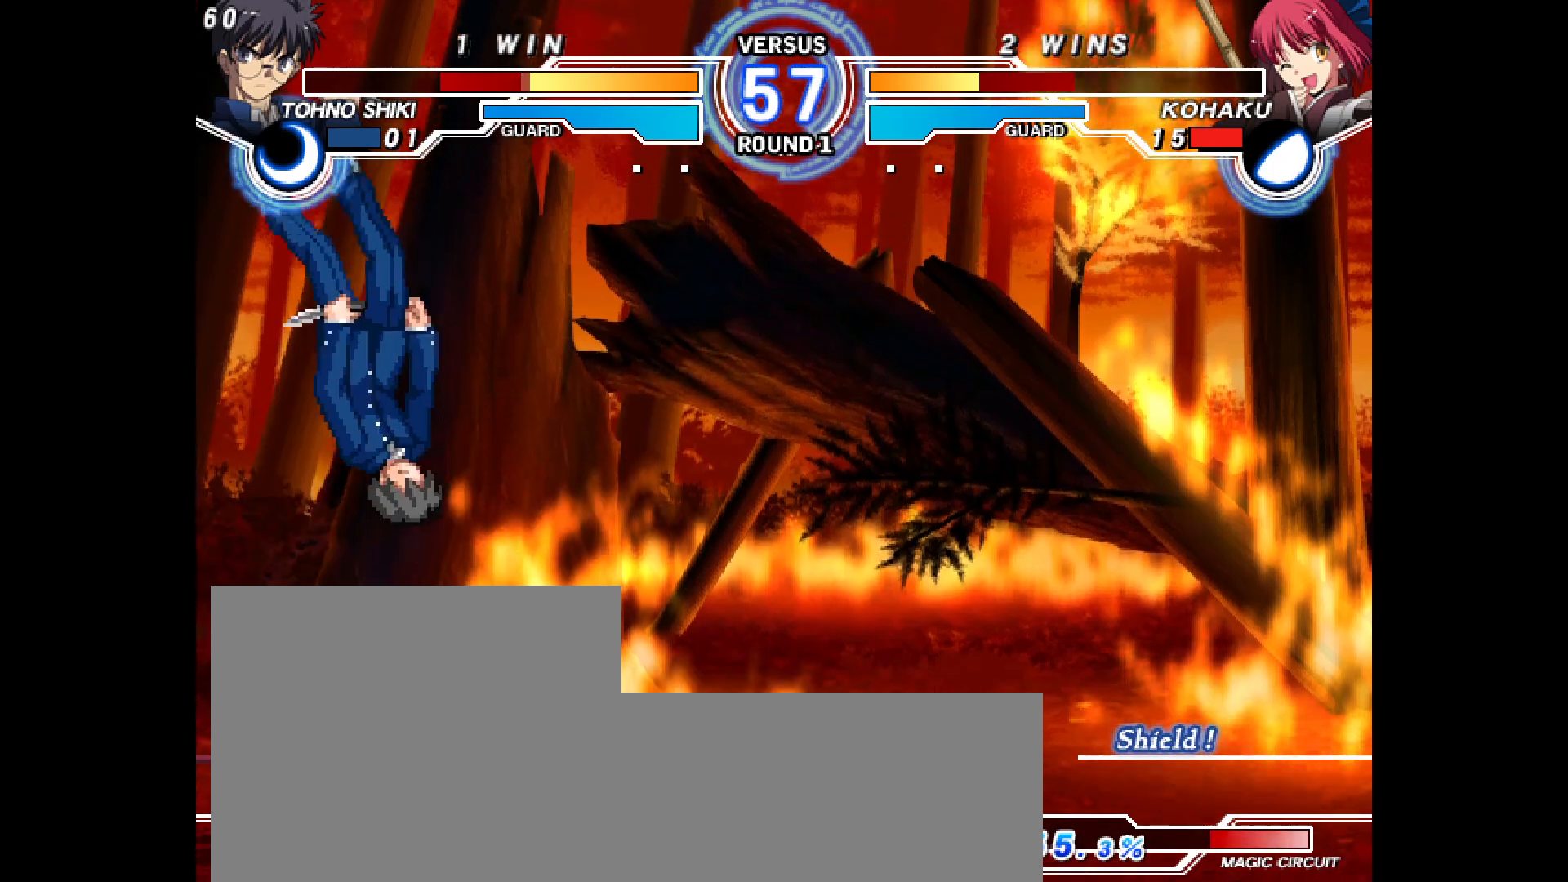
Gameplay with a controller (arcade stick); each line is a JSON object with the inputs held at the frame after it. "events" lists button and stick changes between this image and that frame as [ms after this image, input, new state], when the widget could be followed in between. Not read: HOME L3 R3 SELECT other_buttons.
{"buttons": [], "events": [[433, "CIRCLE", "down"], [483, "CIRCLE", "up"]]}
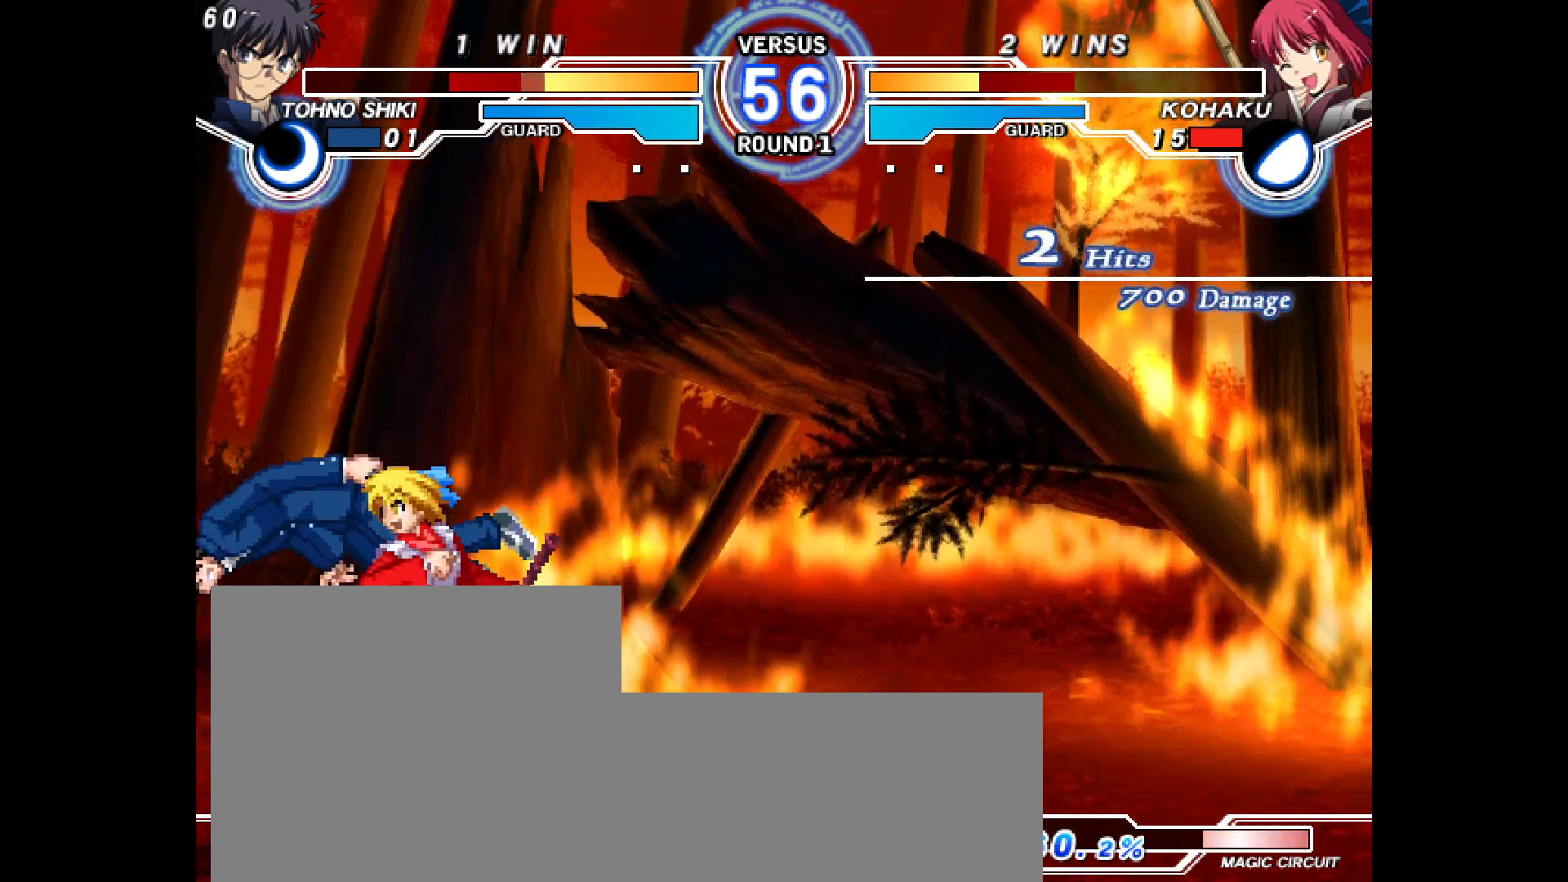
{"buttons": [], "events": [[150, "DPAD_DOWN", "down"], [183, "DPAD_LEFT", "down"], [233, "DPAD_DOWN", "up"], [250, "L2", "down"], [267, "DPAD_LEFT", "up"], [300, "L2", "up"], [367, "DPAD_DOWN", "down"], [400, "DPAD_LEFT", "down"], [433, "DPAD_DOWN", "up"], [467, "R2", "down"], [483, "DPAD_LEFT", "up"], [500, "R2", "up"]]}
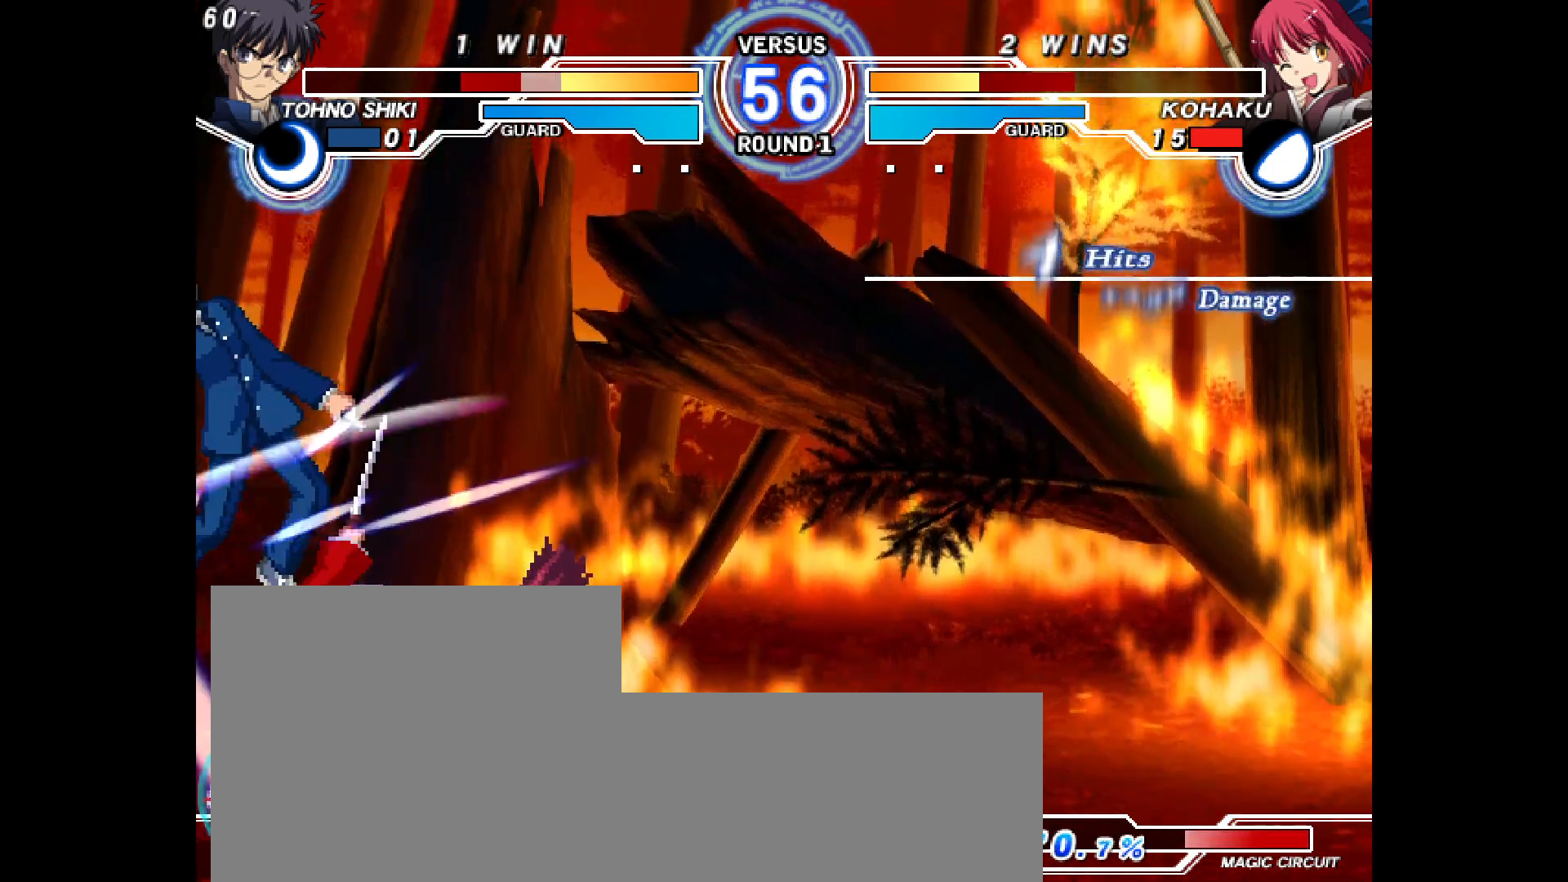
{"buttons": [], "events": [[417, "L2", "down"], [467, "L2", "up"]]}
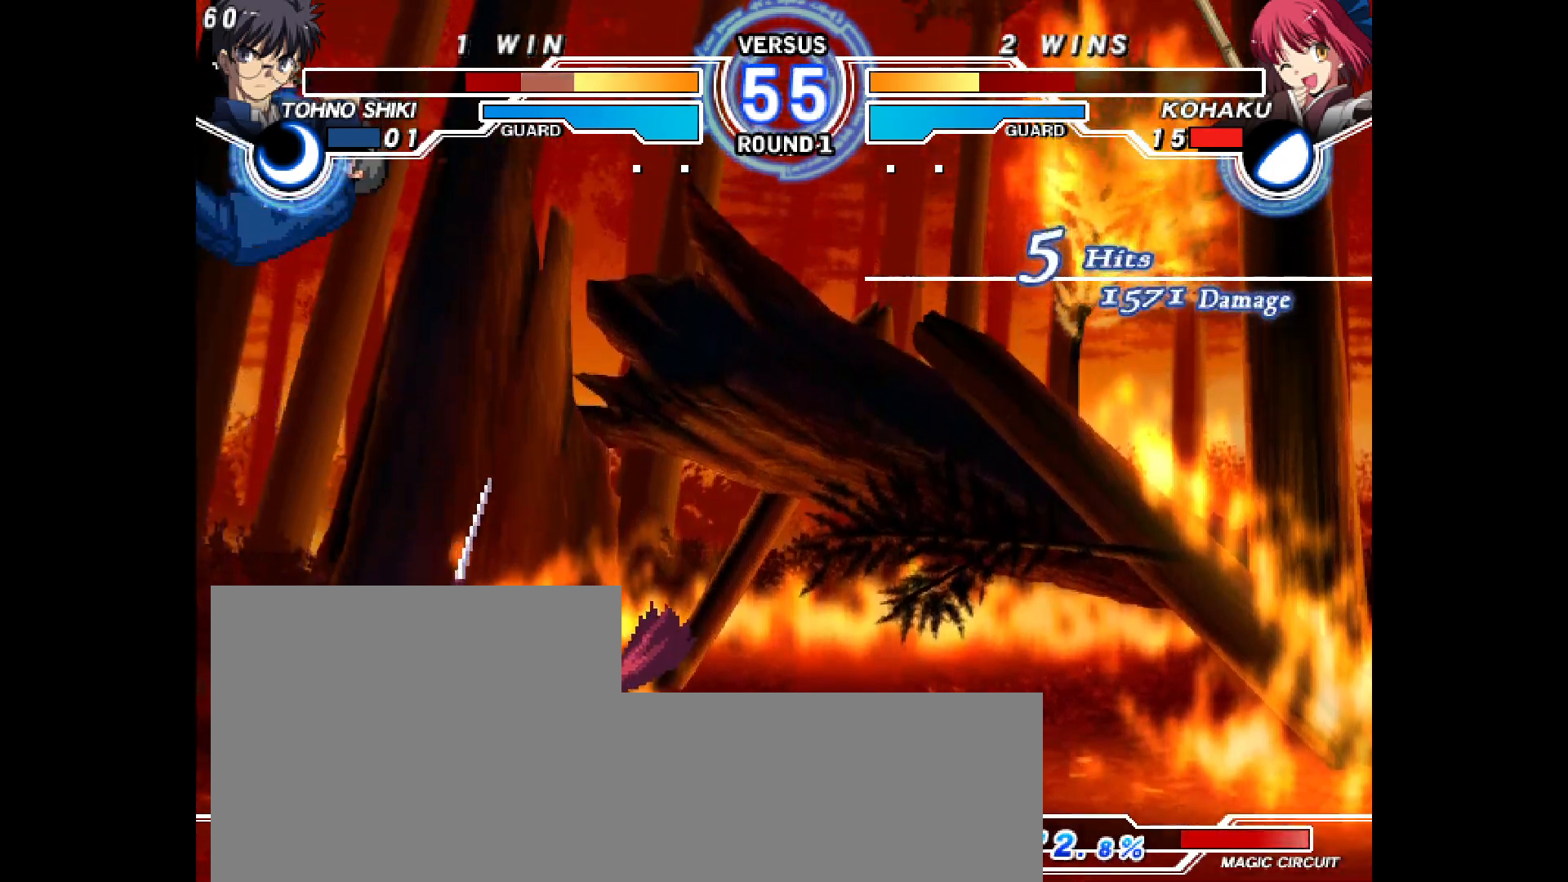
{"buttons": [], "events": [[33, "TRIANGLE", "down"], [83, "TRIANGLE", "up"]]}
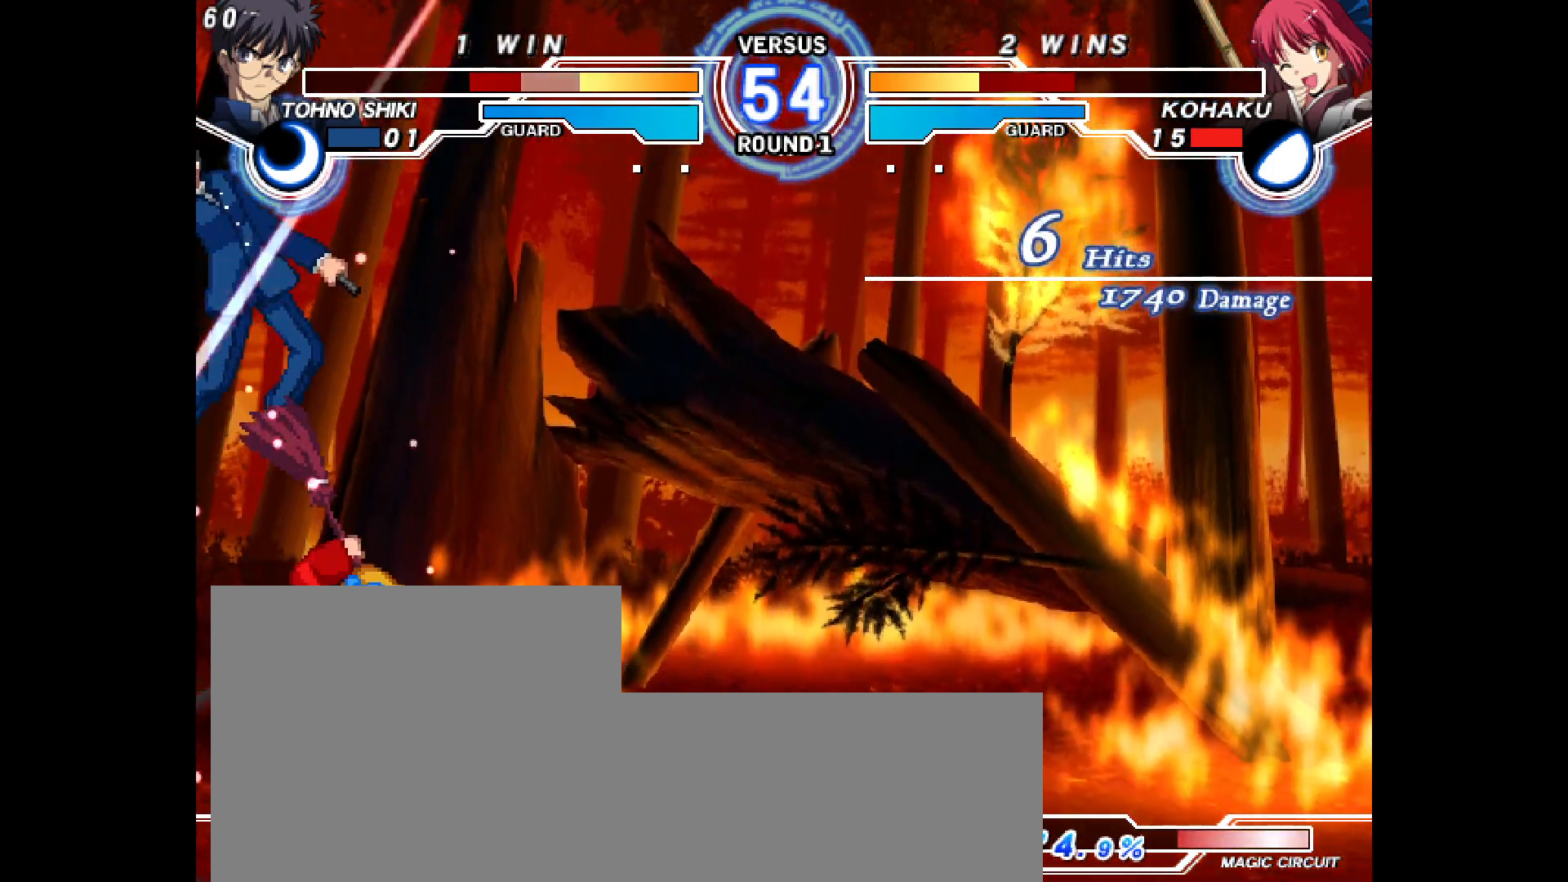
{"buttons": ["DPAD_LEFT"], "events": [[267, "TRIANGLE", "down"], [433, "TRIANGLE", "up"], [483, "DPAD_LEFT", "down"]]}
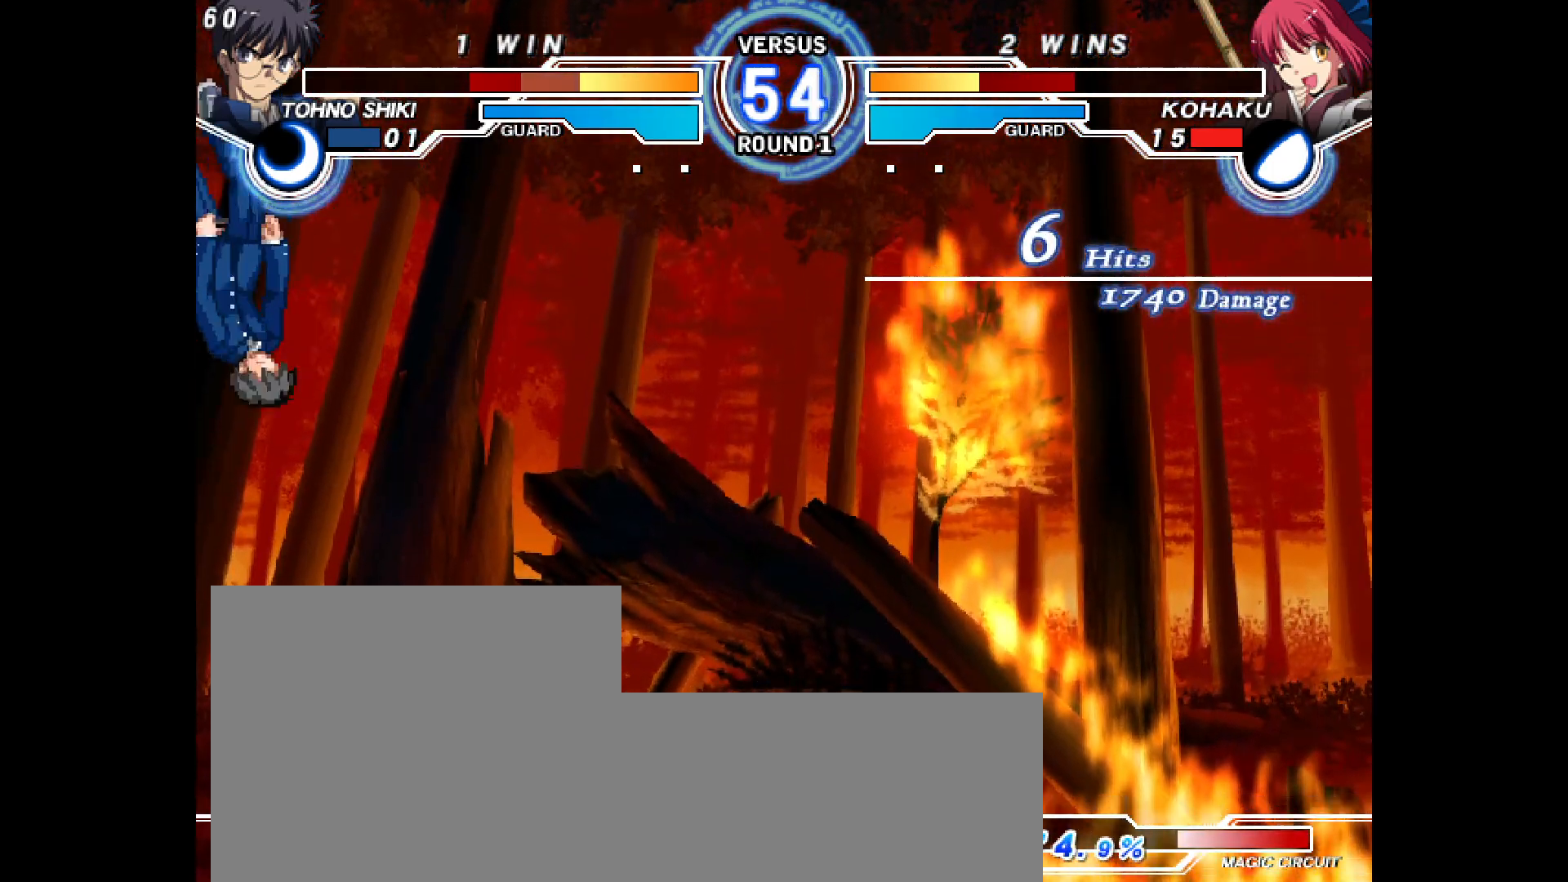
{"buttons": ["R2", "DPAD_LEFT"], "events": [[150, "DPAD_LEFT", "up"], [167, "L2", "down"], [233, "L2", "up"], [300, "CIRCLE", "down"], [350, "CIRCLE", "up"], [383, "DPAD_DOWN", "down"], [417, "DPAD_LEFT", "down"], [467, "DPAD_DOWN", "up"], [500, "R2", "down"]]}
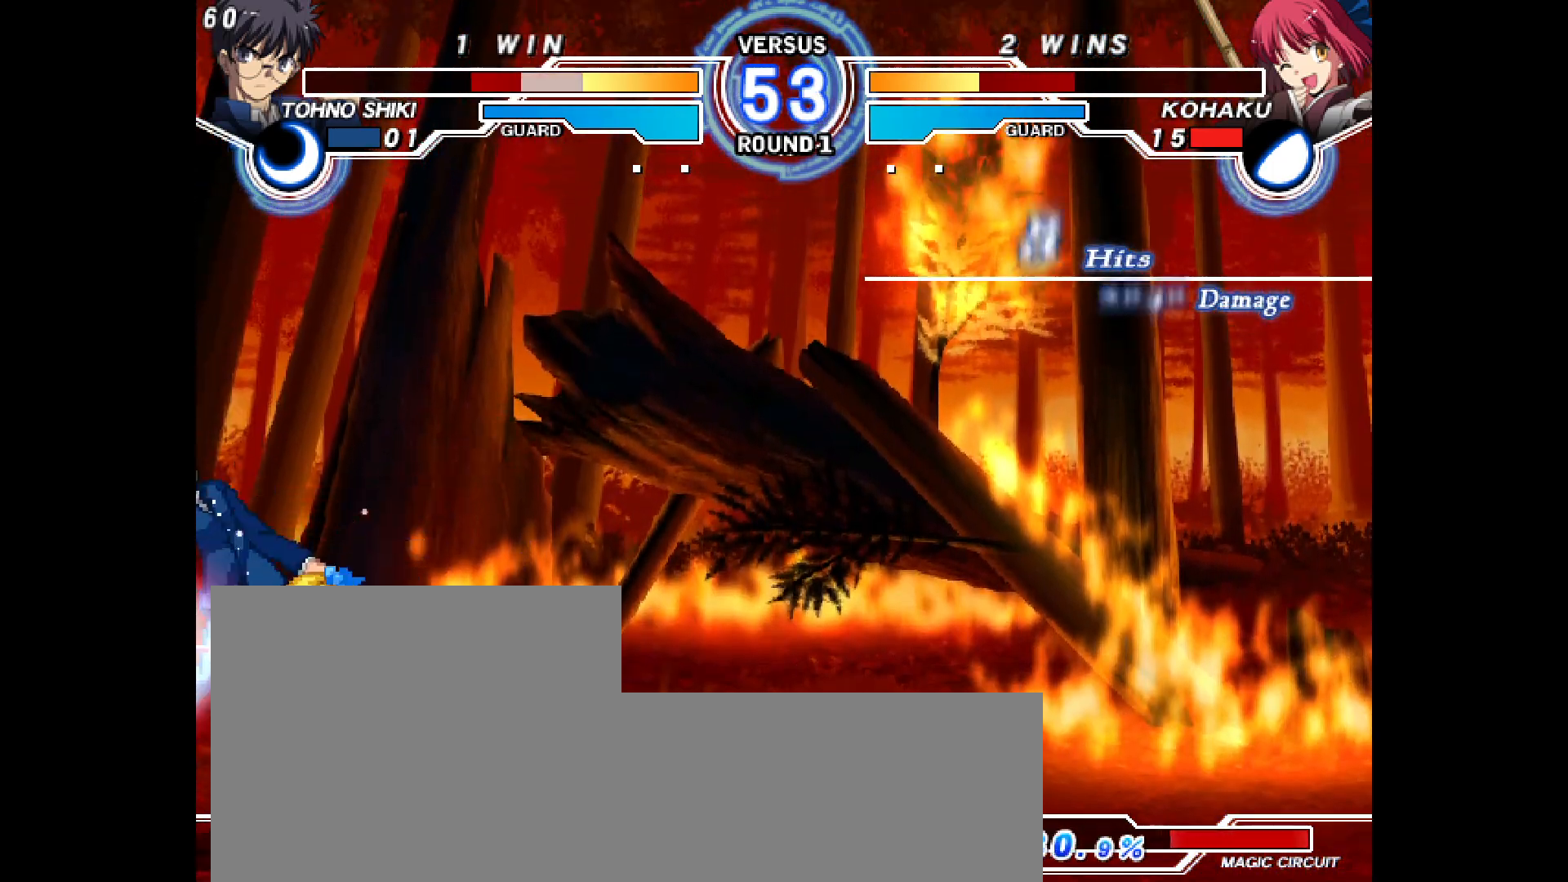
{"buttons": ["L2"], "events": [[33, "DPAD_LEFT", "up"], [50, "R2", "up"], [483, "L2", "down"]]}
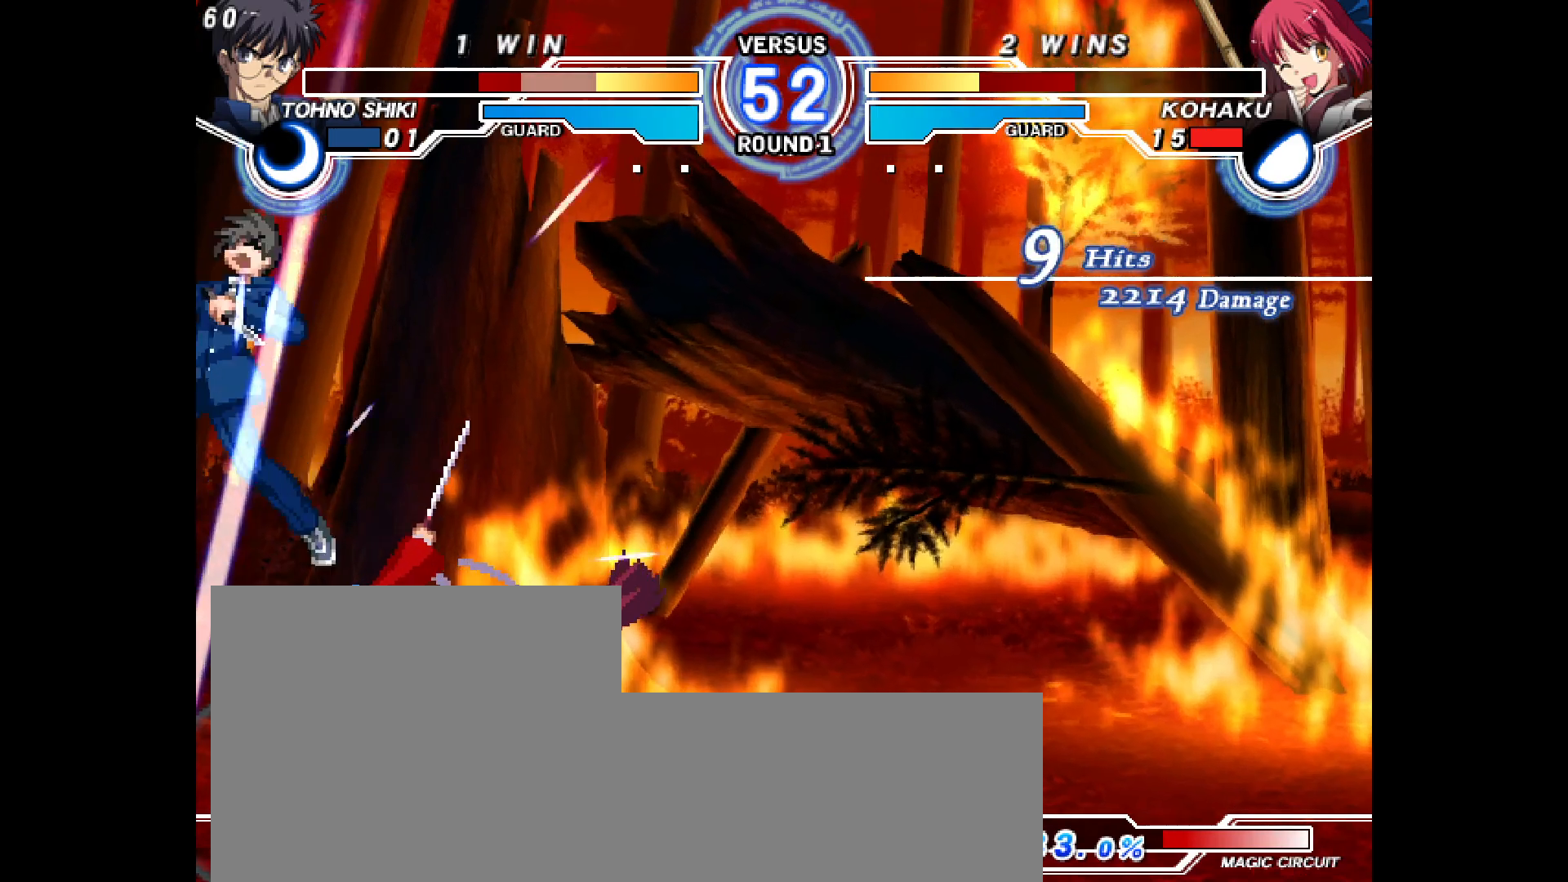
{"buttons": [], "events": [[33, "L2", "up"]]}
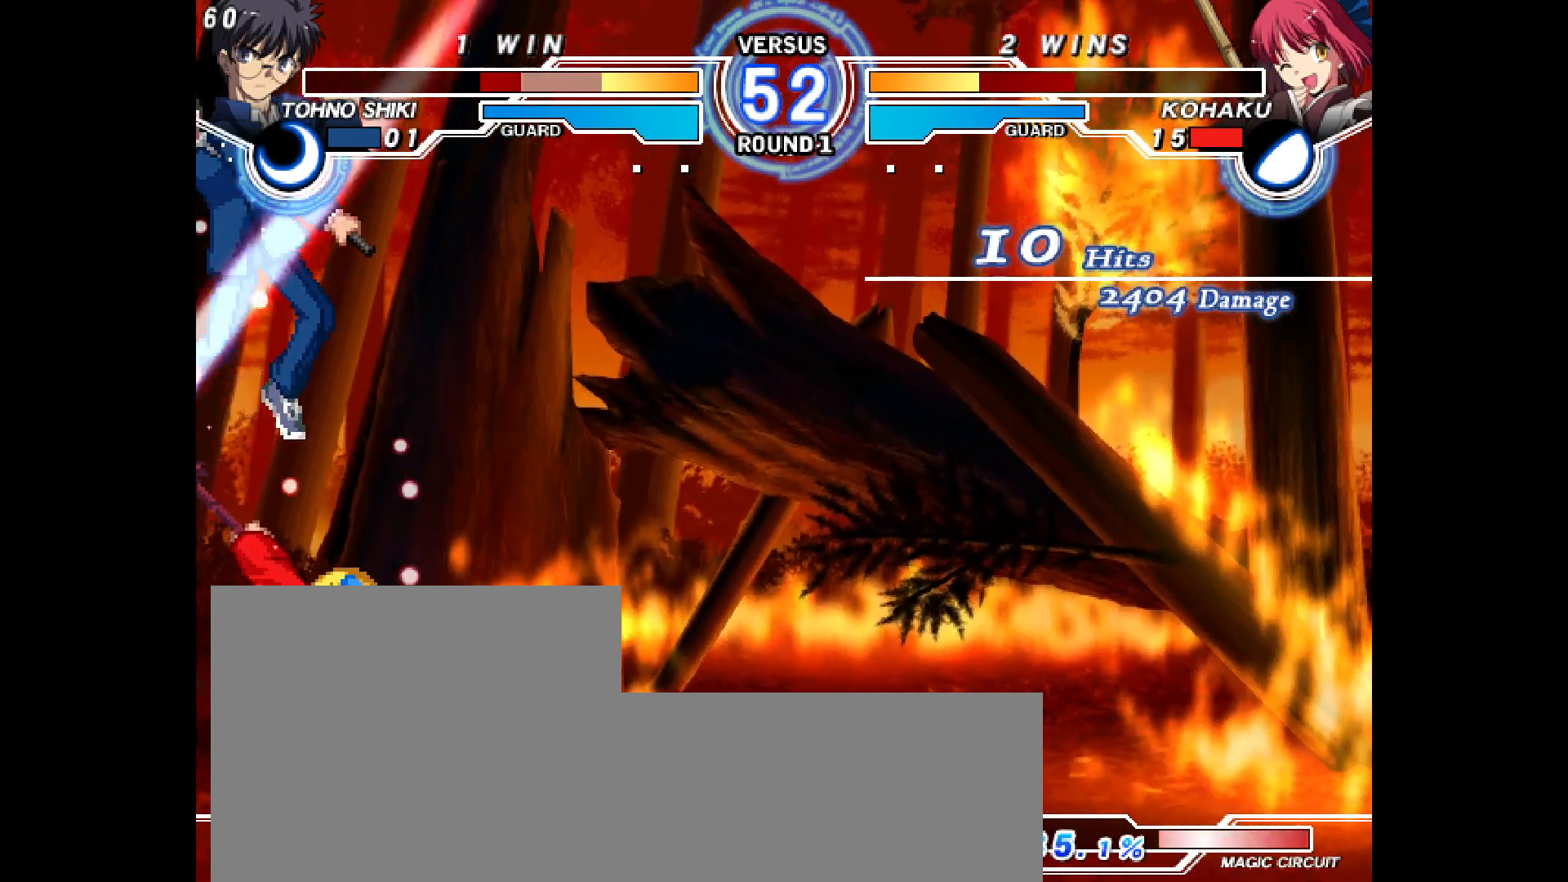
{"buttons": [], "events": [[317, "TRIANGLE", "down"], [433, "TRIANGLE", "up"]]}
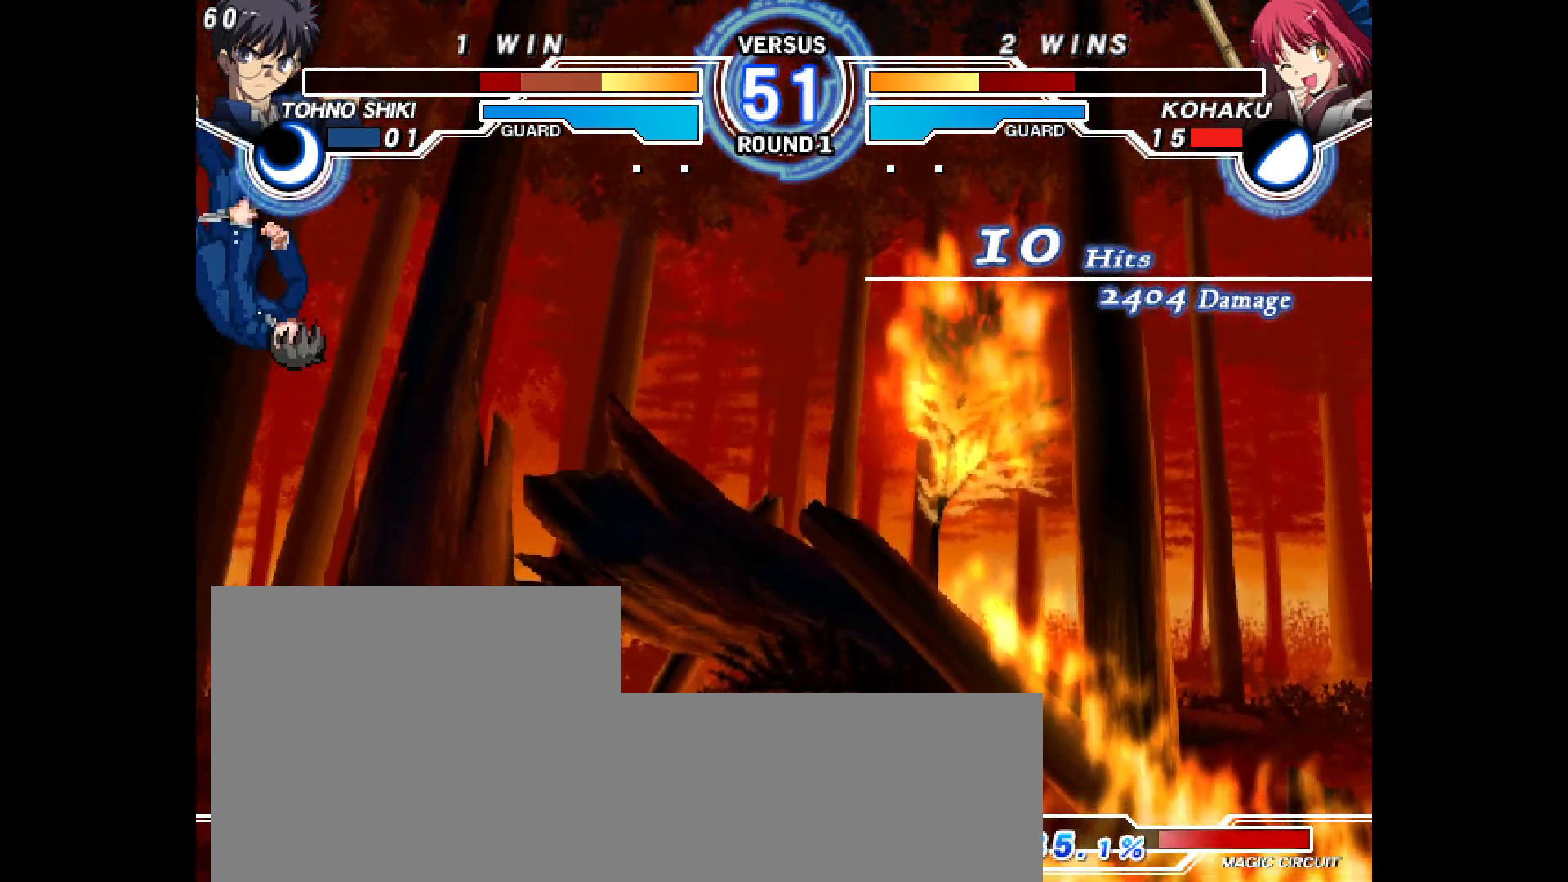
{"buttons": [], "events": [[17, "DPAD_LEFT", "down"], [200, "L2", "down"], [267, "L2", "up"], [333, "L2", "down"], [400, "L2", "up"], [483, "DPAD_LEFT", "up"]]}
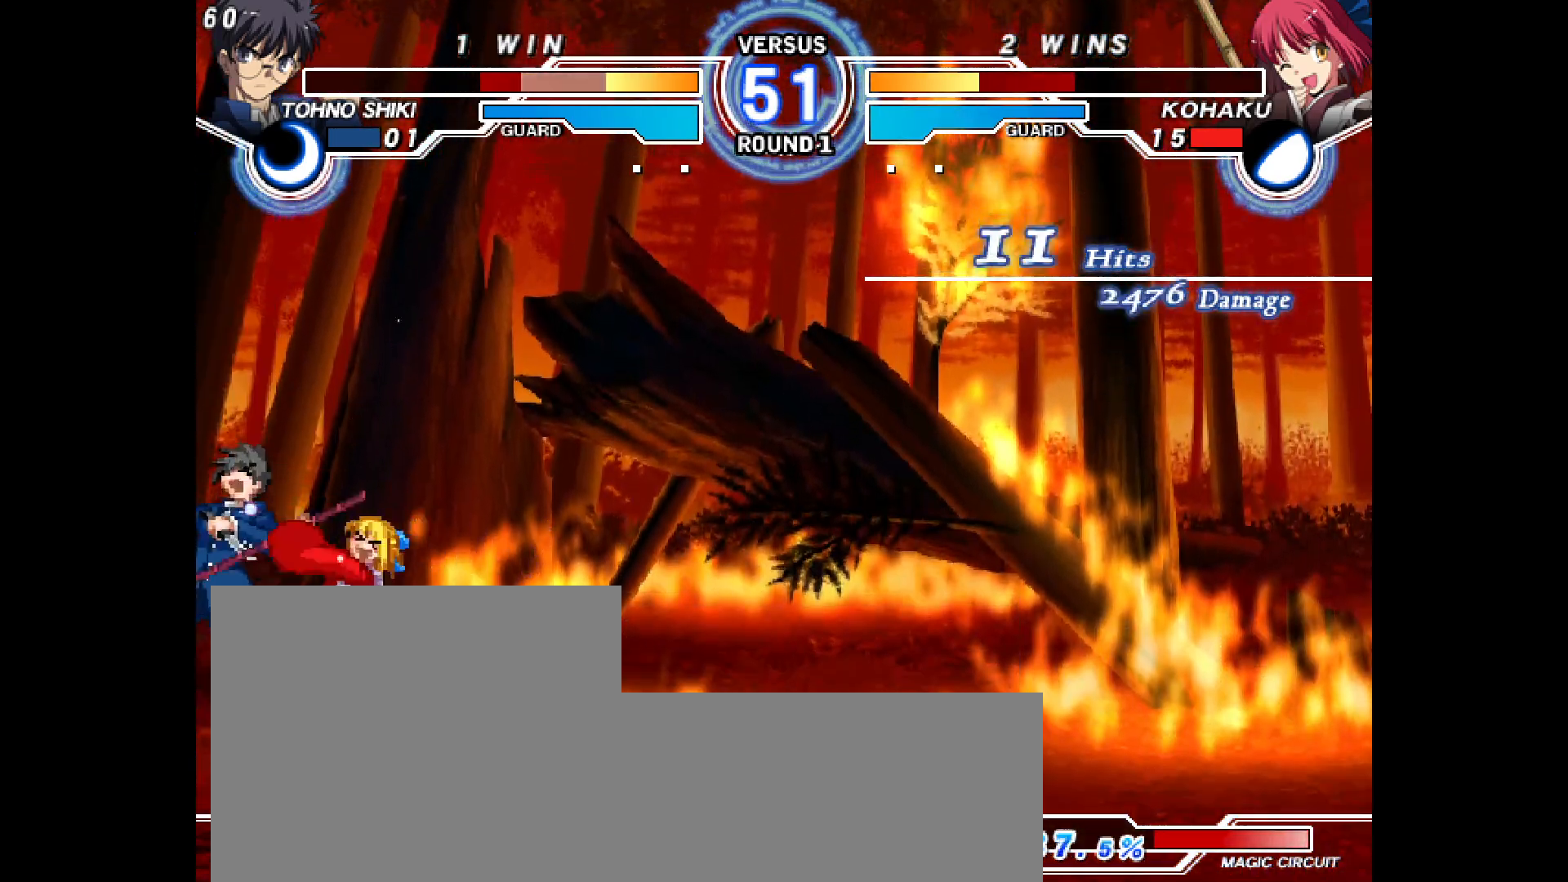
{"buttons": ["DPAD_DOWN"], "events": [[50, "R2", "down"], [333, "DPAD_DOWN", "down"], [467, "R2", "up"]]}
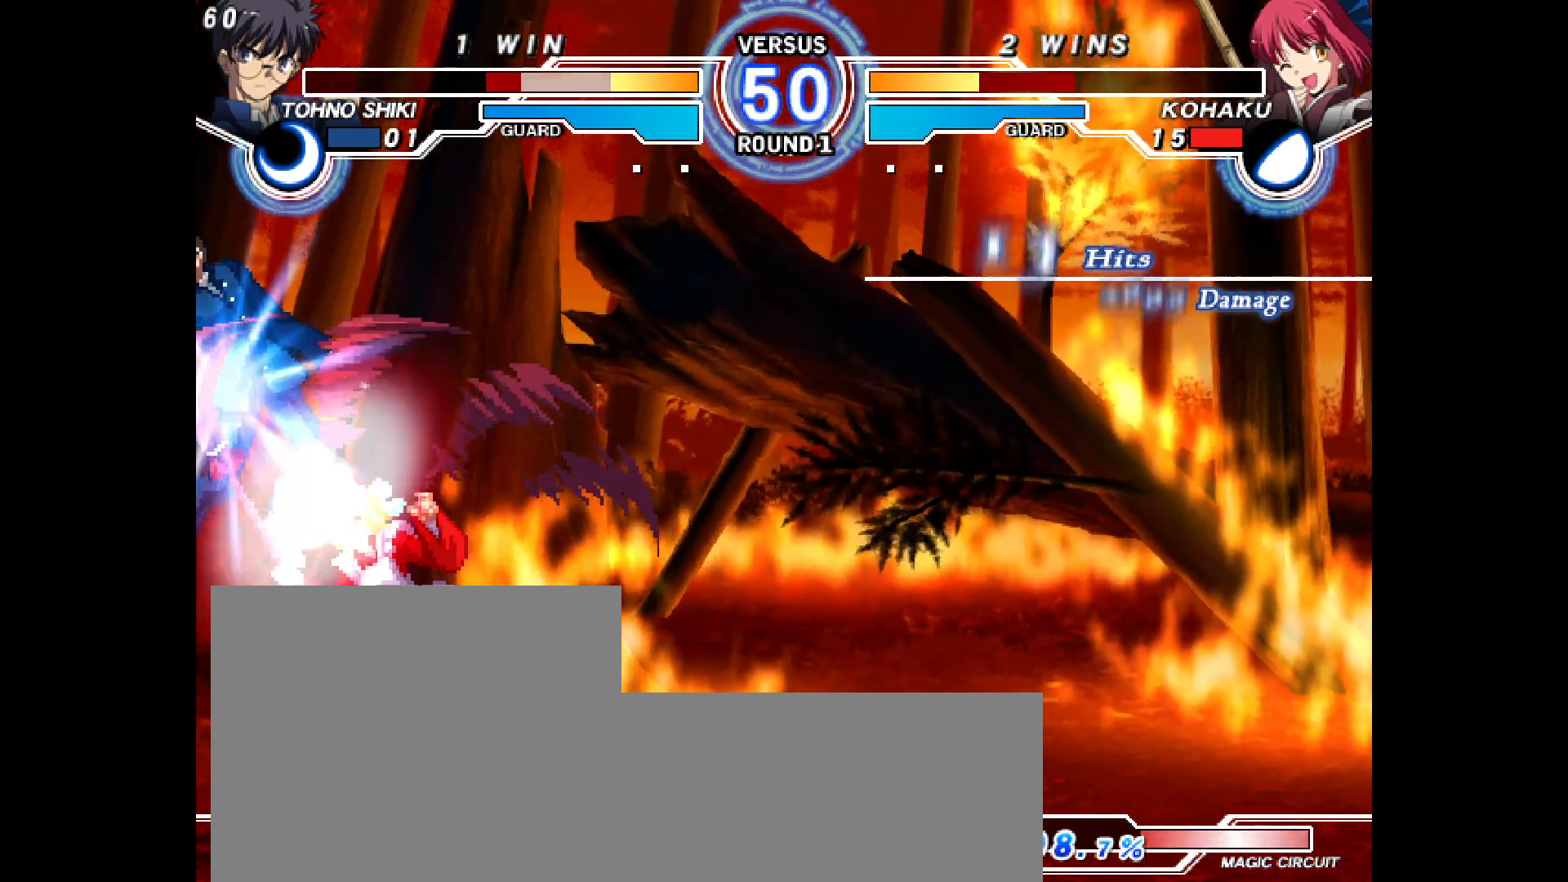
{"buttons": ["L2", "DPAD_LEFT"], "events": [[50, "R2", "down"], [100, "R2", "up"], [200, "DPAD_DOWN", "up"], [267, "CIRCLE", "down"], [317, "CIRCLE", "up"], [367, "DPAD_DOWN", "down"], [417, "DPAD_LEFT", "down"], [467, "DPAD_DOWN", "up"], [500, "L2", "down"]]}
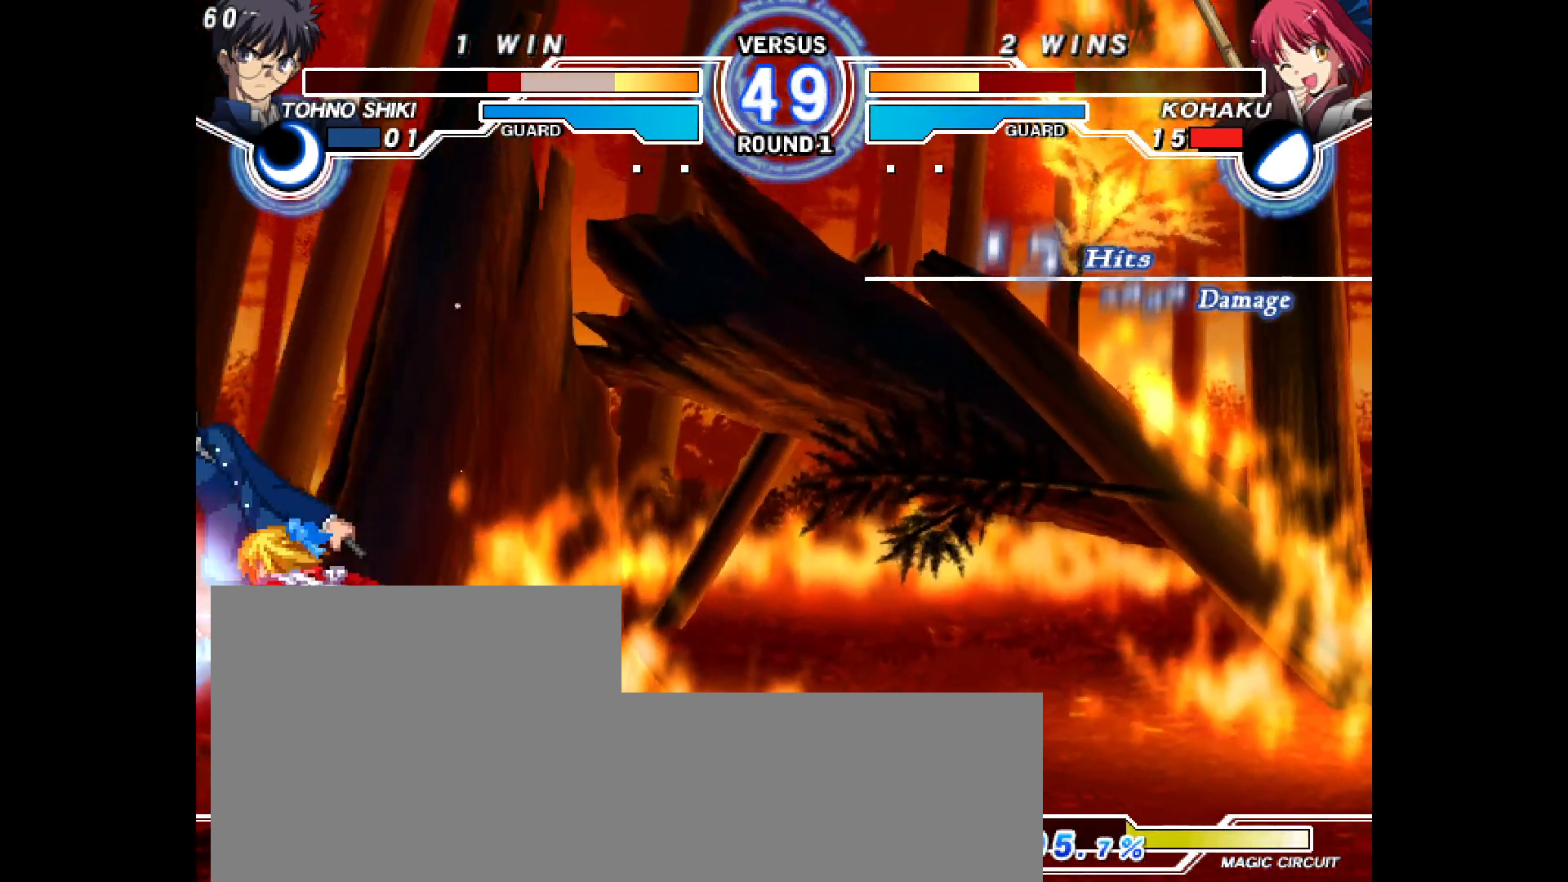
{"buttons": ["DPAD_DOWN"], "events": [[33, "DPAD_LEFT", "up"], [50, "L2", "up"], [117, "DPAD_DOWN", "down"], [167, "DPAD_LEFT", "down"], [233, "DPAD_DOWN", "up"], [267, "R2", "down"], [317, "CIRCLE", "down"], [317, "DPAD_LEFT", "up"], [417, "R2", "up"], [450, "CIRCLE", "up"], [467, "DPAD_DOWN", "down"]]}
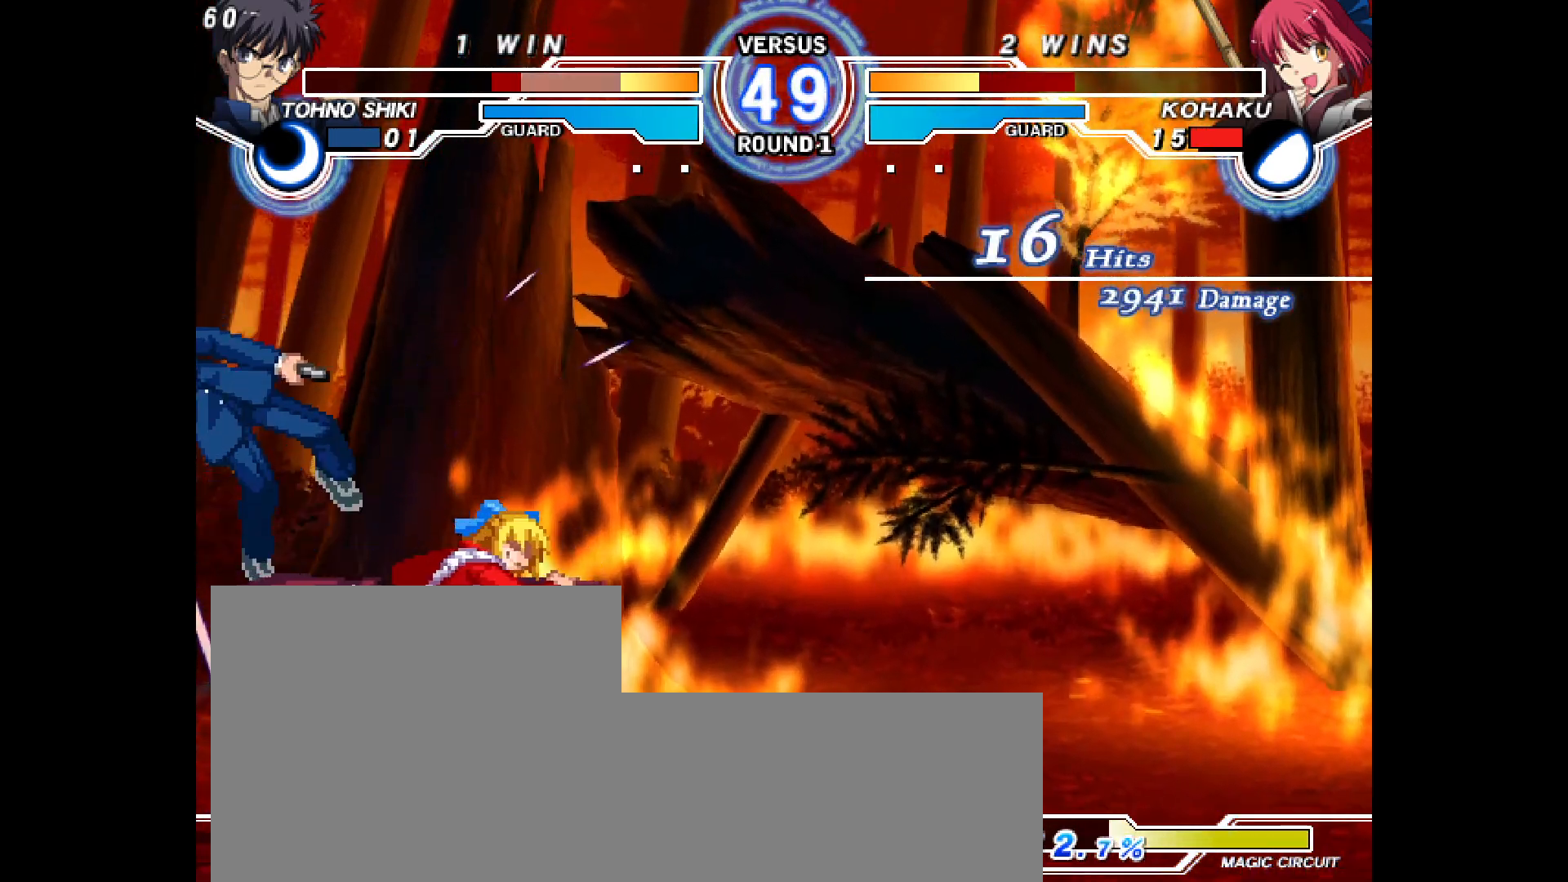
{"buttons": [], "events": [[33, "DPAD_DOWN", "up"], [83, "DPAD_DOWN", "down"], [100, "L2", "down"], [150, "DPAD_DOWN", "up"], [150, "L2", "up"]]}
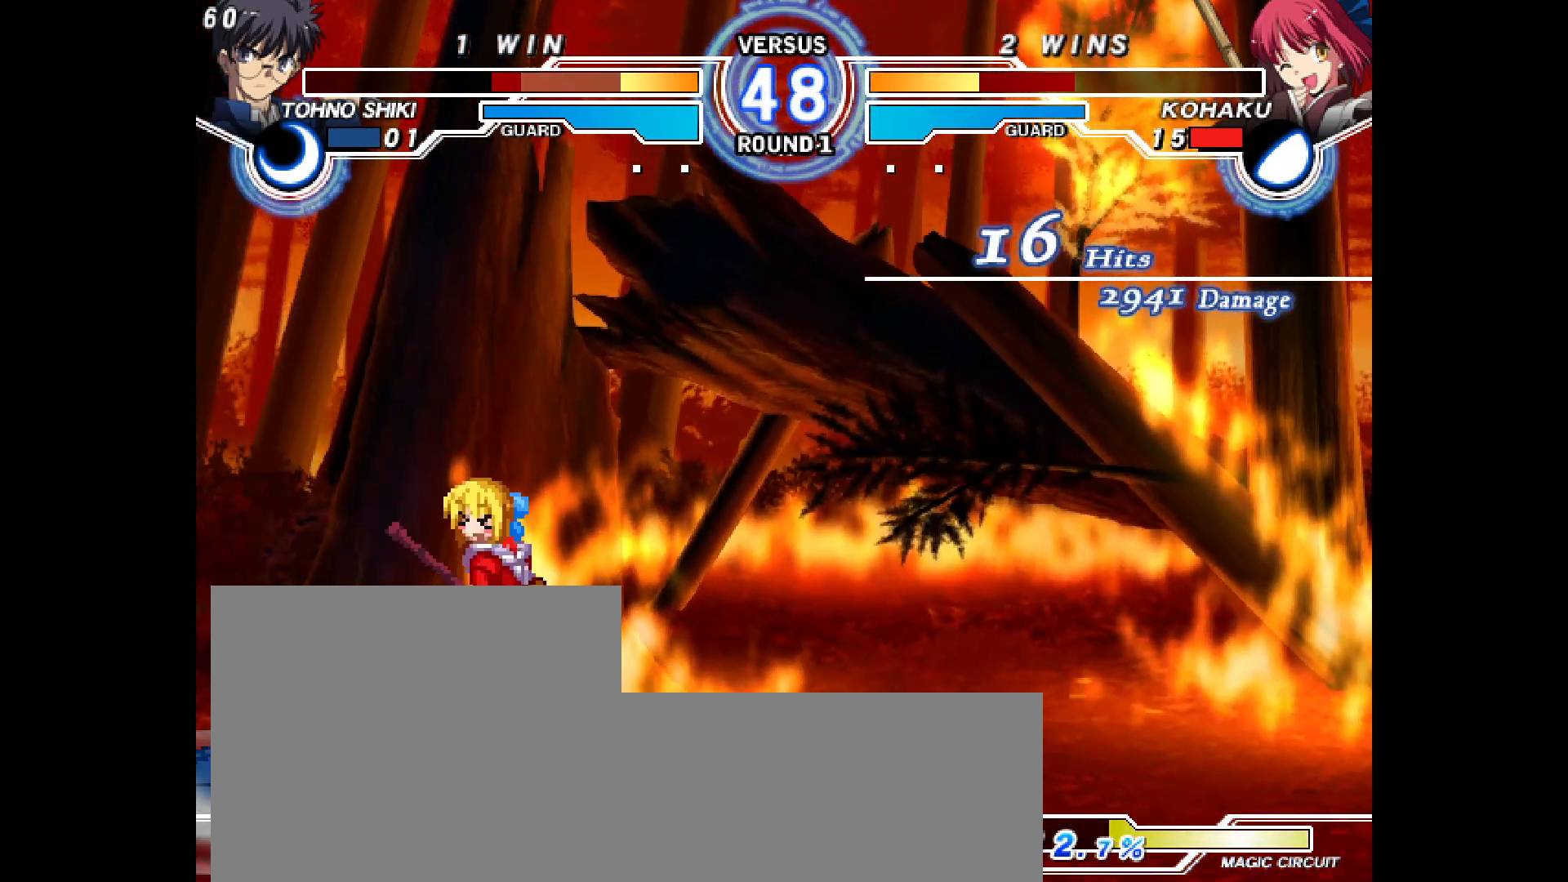
{"buttons": ["L2"], "events": [[250, "DPAD_LEFT", "down"], [483, "L2", "down"], [500, "DPAD_LEFT", "up"]]}
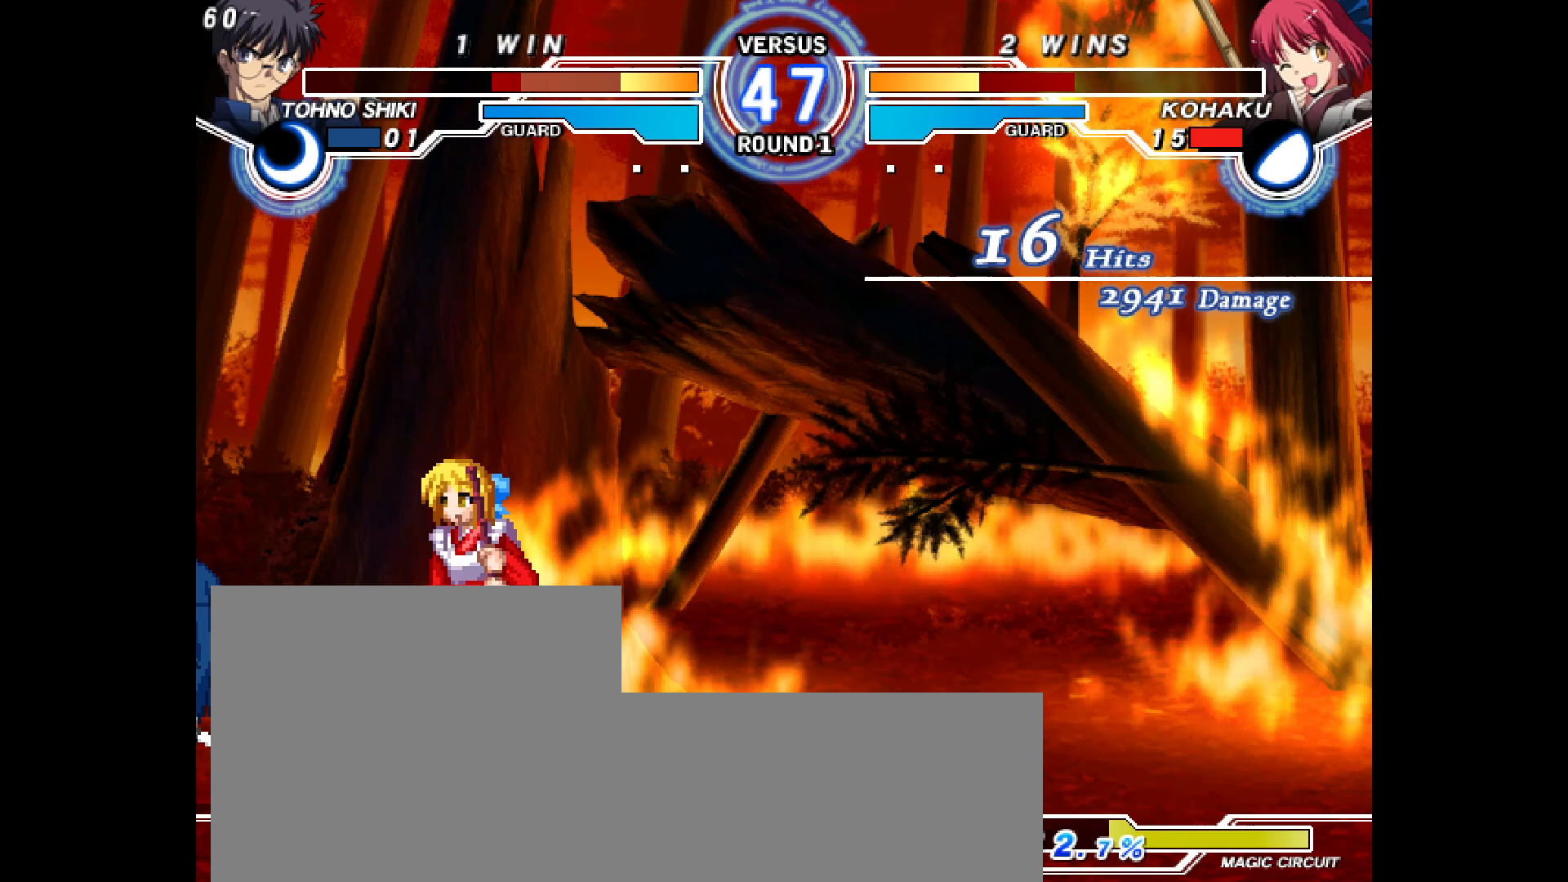
{"buttons": ["DPAD_DOWN", "DPAD_RIGHT"], "events": [[67, "L2", "up"], [133, "TRIANGLE", "down"], [250, "TRIANGLE", "up"], [350, "DPAD_RIGHT", "down"], [450, "DPAD_DOWN", "down"]]}
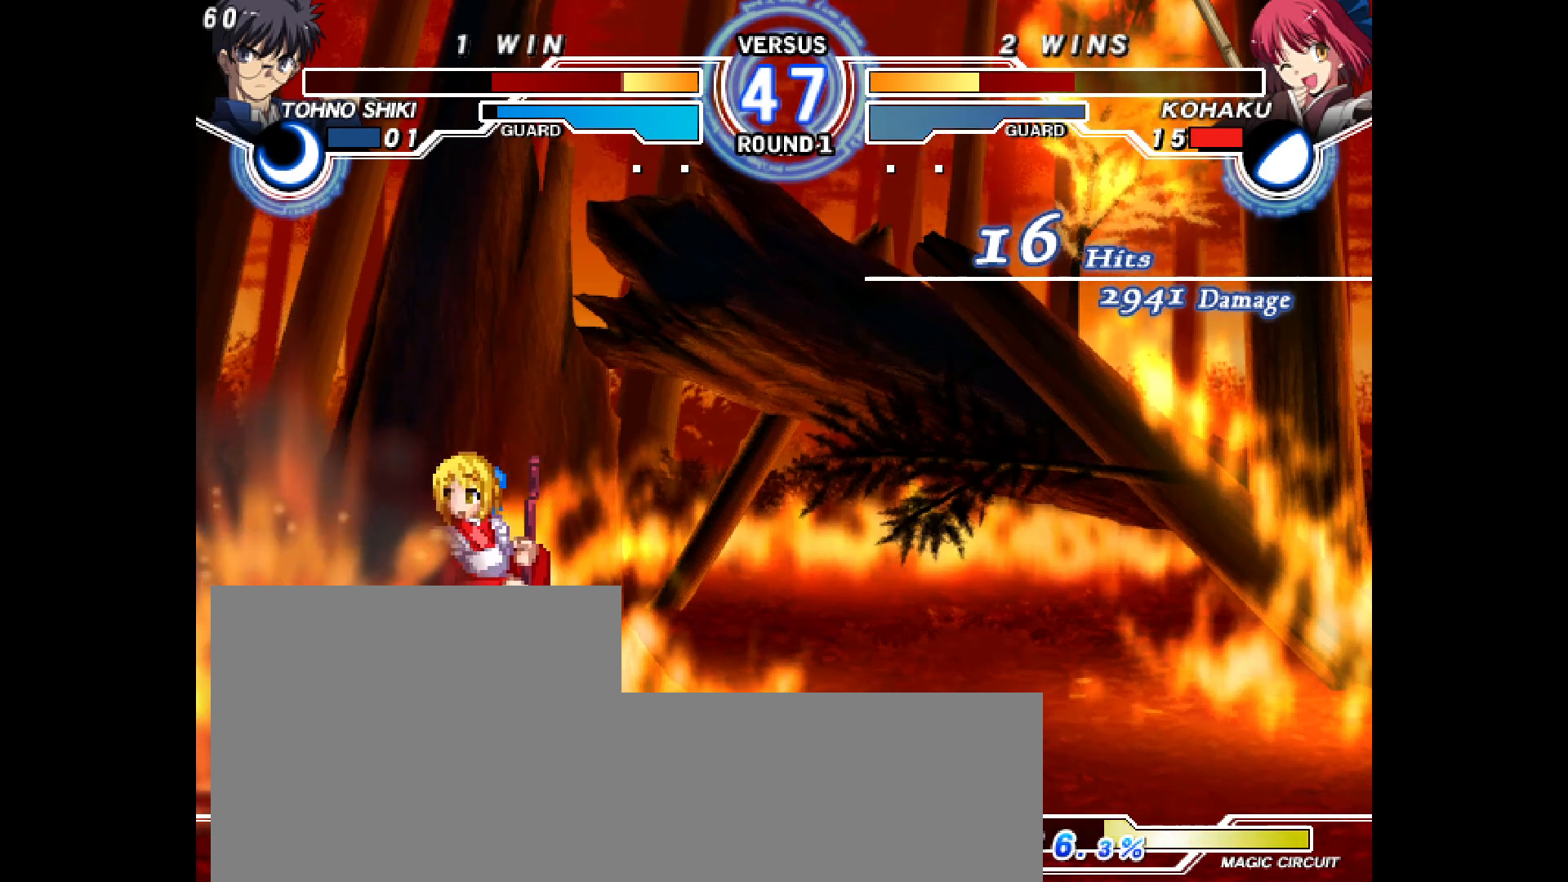
{"buttons": ["DPAD_DOWN", "DPAD_RIGHT"], "events": [[117, "R2", "down"], [233, "R2", "up"], [317, "L2", "down"], [383, "L2", "up"]]}
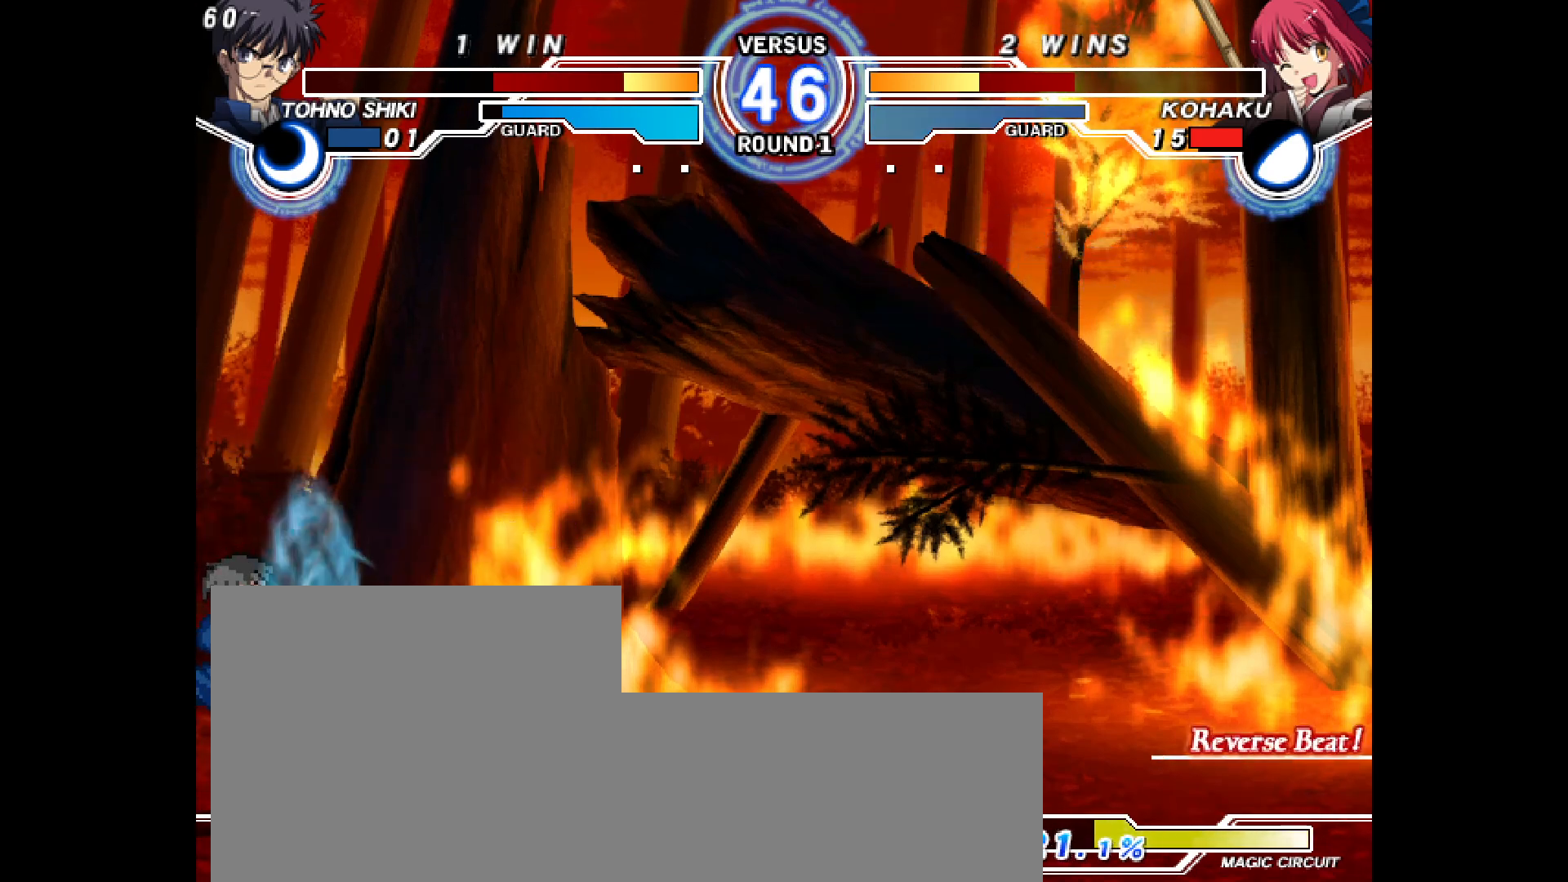
{"buttons": ["L2"], "events": [[17, "DPAD_RIGHT", "up"], [33, "DPAD_DOWN", "up"], [100, "CIRCLE", "down"], [167, "CIRCLE", "up"], [200, "DPAD_DOWN", "down"], [250, "DPAD_LEFT", "down"], [300, "DPAD_DOWN", "up"], [317, "L2", "down"], [367, "DPAD_LEFT", "up"]]}
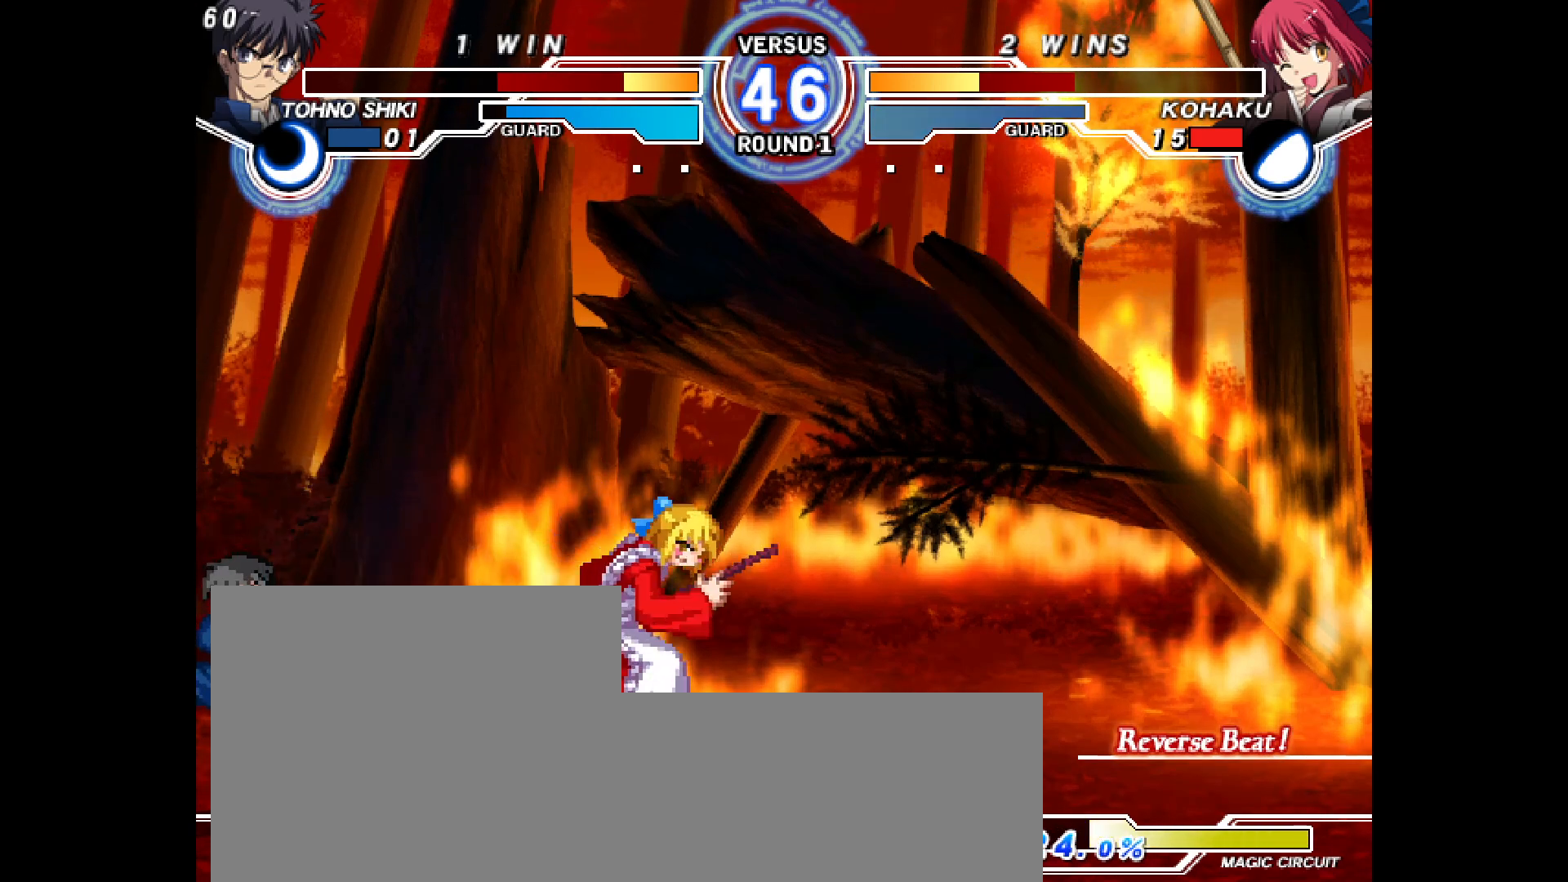
{"buttons": ["DPAD_LEFT"], "events": [[100, "CIRCLE", "down"], [150, "L2", "up"], [200, "CIRCLE", "up"], [350, "DPAD_UP", "down"], [350, "R1", "down"], [400, "R1", "up"], [450, "DPAD_UP", "up"], [467, "DPAD_LEFT", "down"]]}
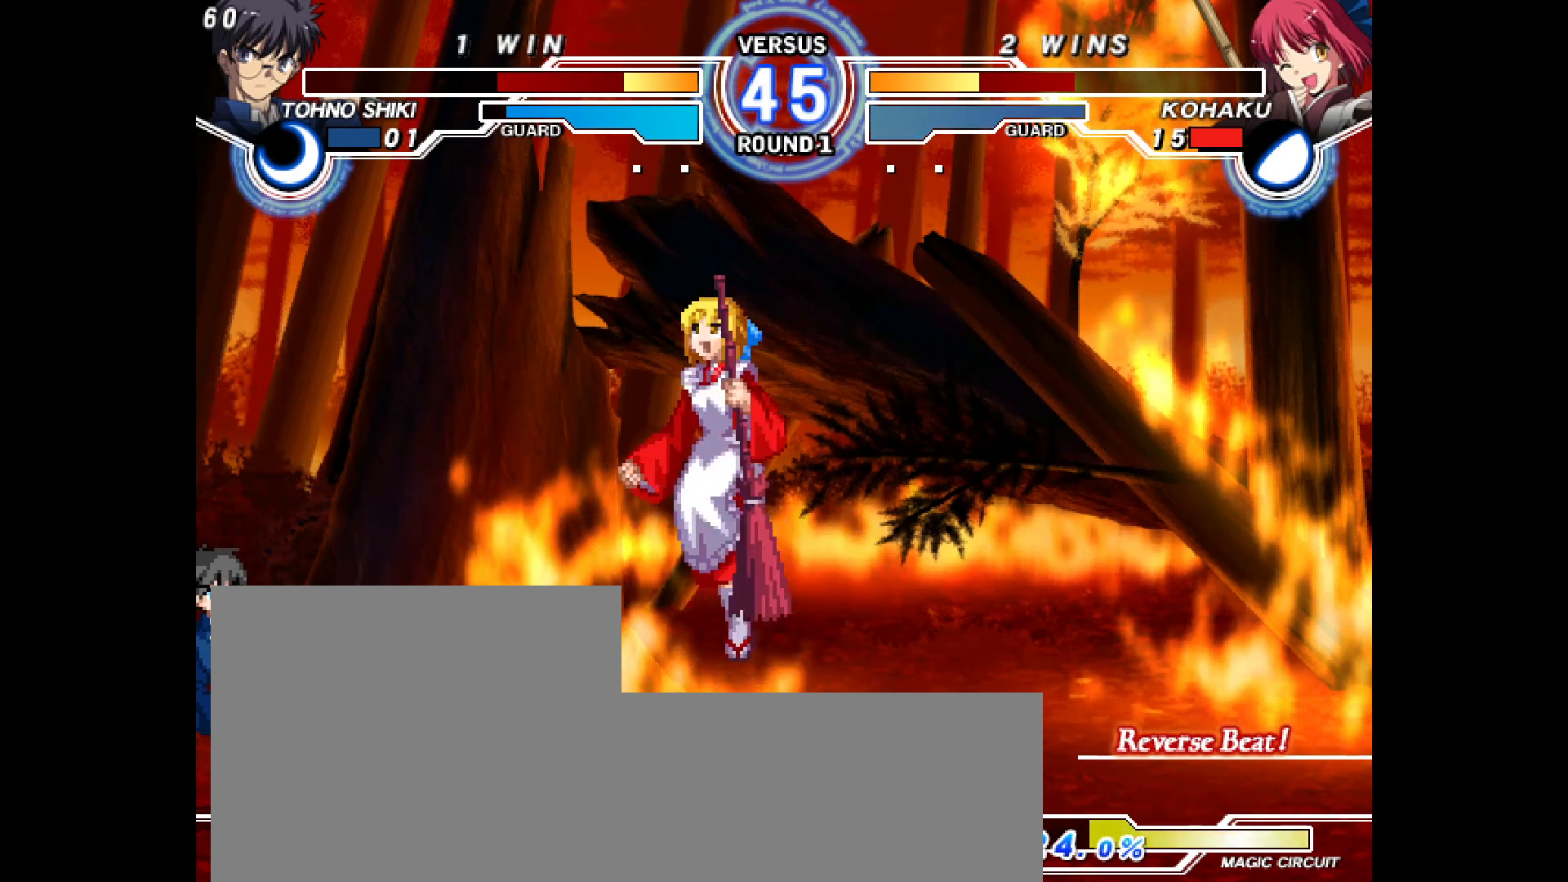
{"buttons": [], "events": [[350, "DPAD_LEFT", "up"]]}
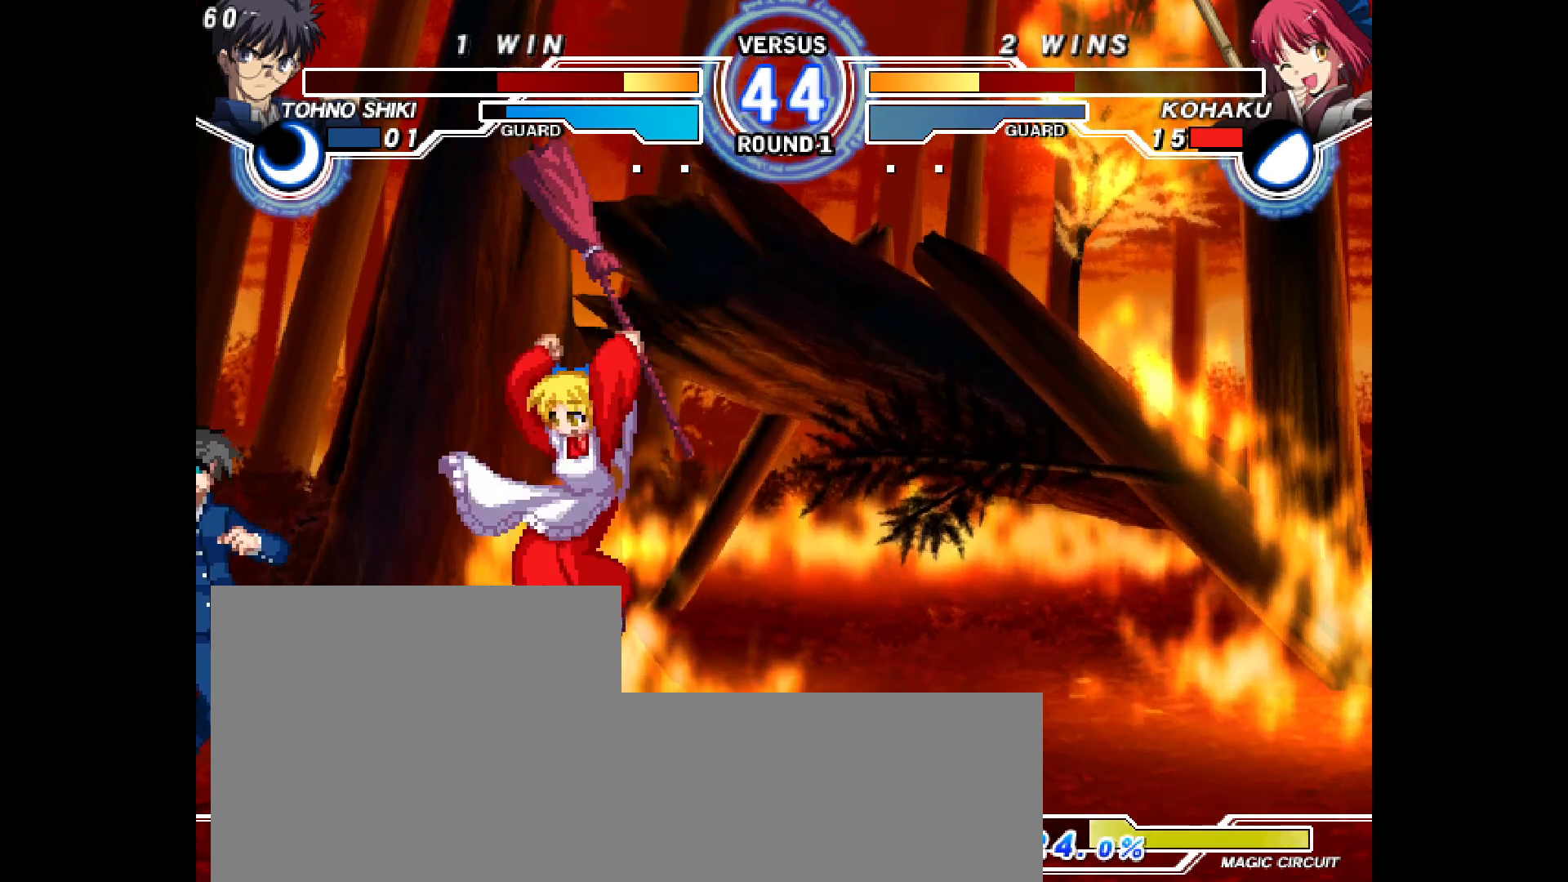
{"buttons": ["DPAD_RIGHT"], "events": [[83, "R2", "down"], [133, "R2", "up"], [250, "DPAD_RIGHT", "down"], [267, "DPAD_DOWN", "down"], [467, "DPAD_DOWN", "up"]]}
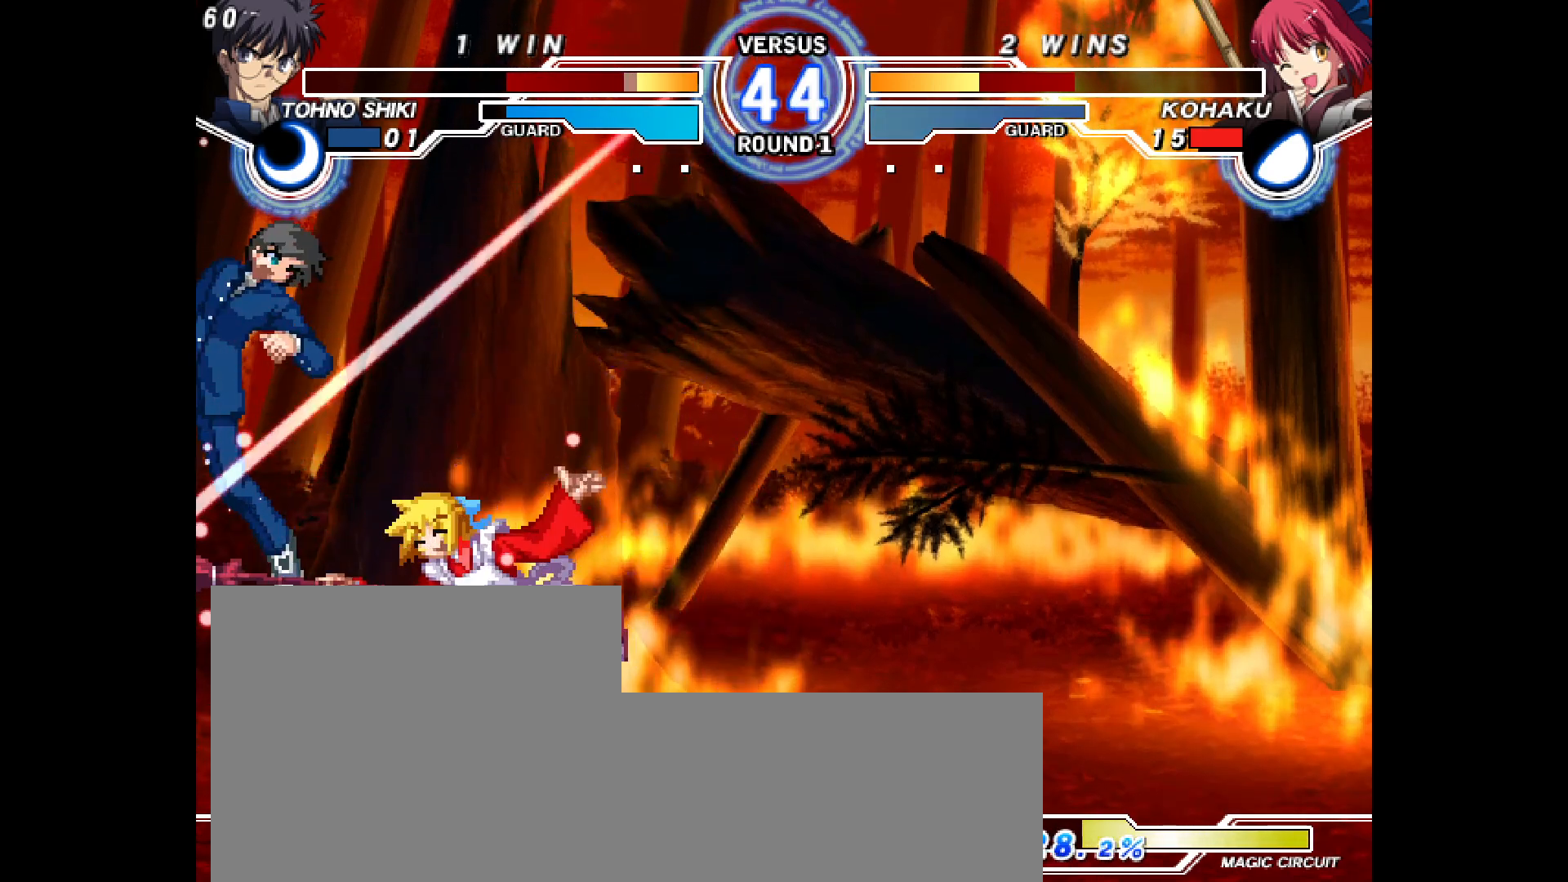
{"buttons": ["DPAD_RIGHT"], "events": [[67, "DPAD_RIGHT", "up"], [250, "DPAD_UP", "down"], [283, "DPAD_RIGHT", "down"], [400, "DPAD_UP", "up"]]}
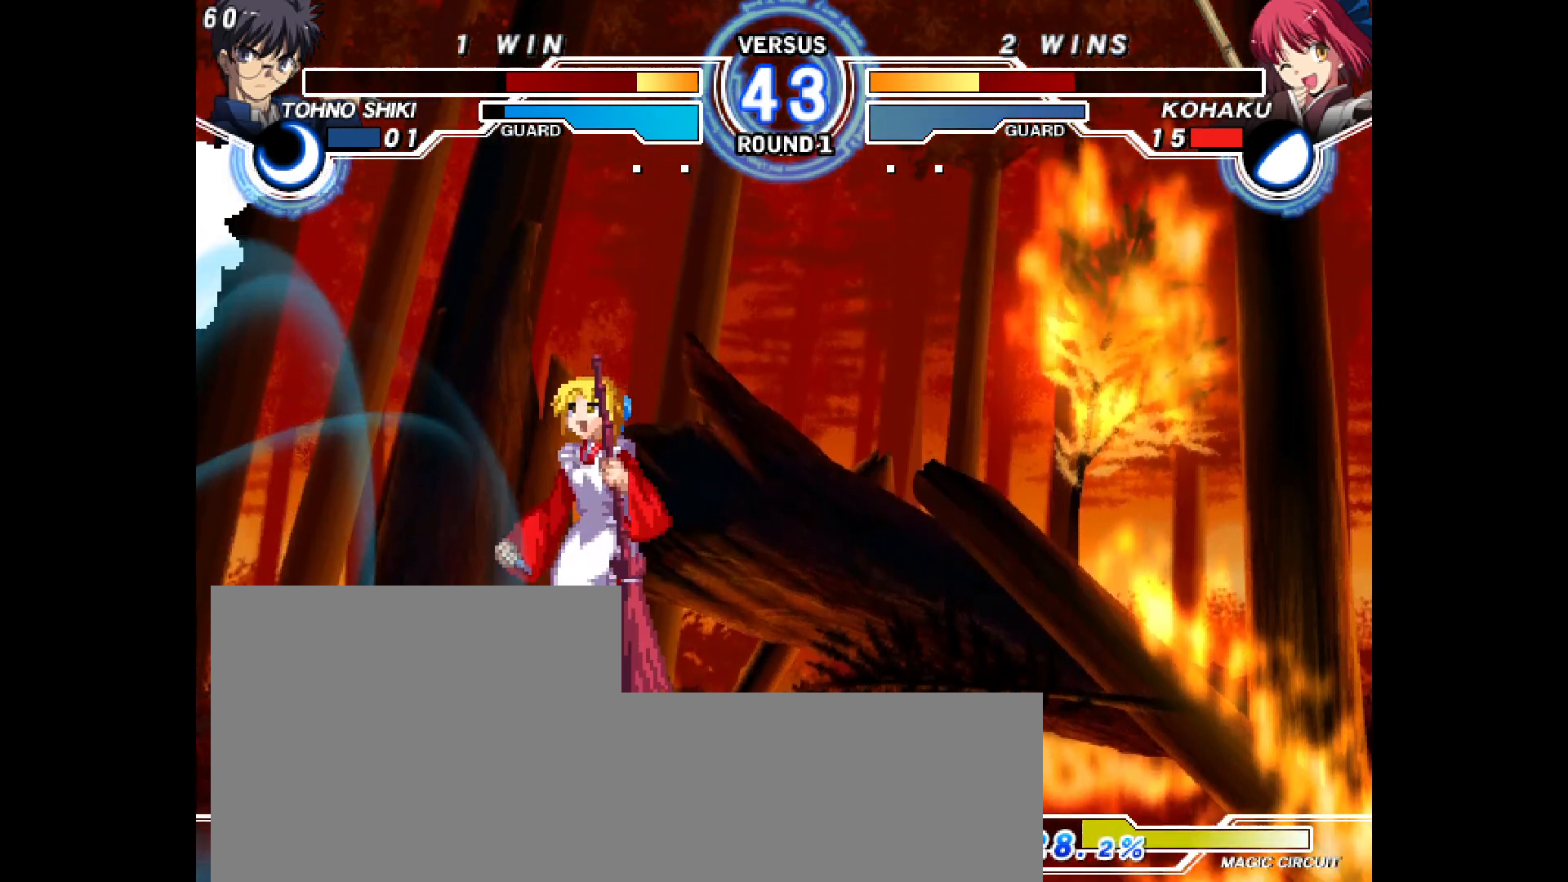
{"buttons": ["R2"], "events": [[17, "R2", "down"], [83, "R2", "up"], [117, "DPAD_RIGHT", "up"], [133, "DPAD_LEFT", "down"], [200, "R1", "down"], [250, "R1", "up"], [367, "DPAD_LEFT", "up"], [483, "R2", "down"]]}
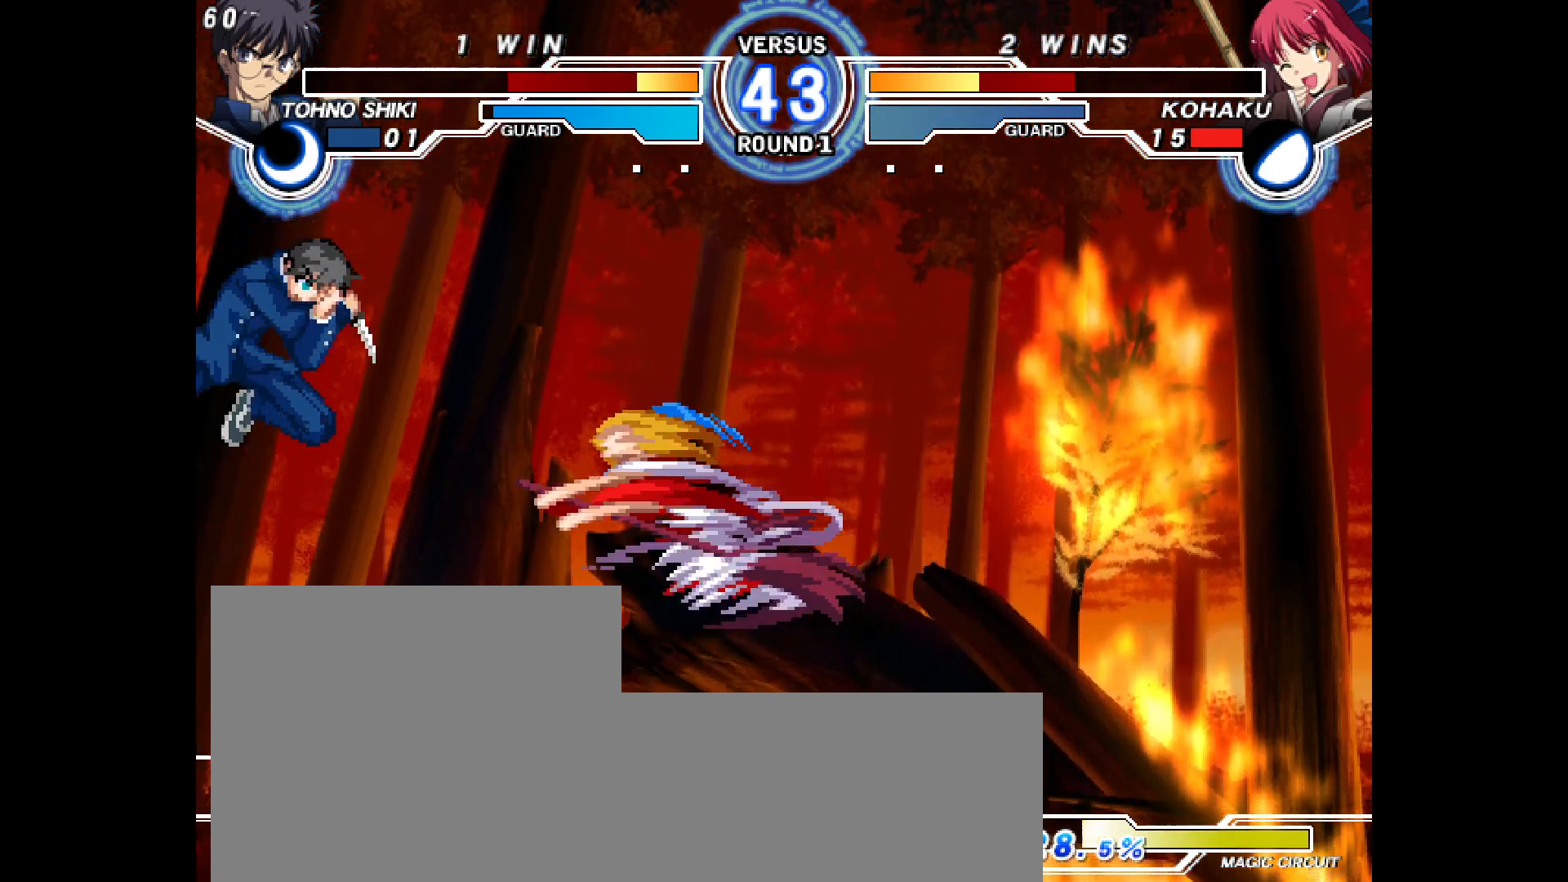
{"buttons": [], "events": [[33, "R2", "up"], [250, "CIRCLE", "down"], [333, "CIRCLE", "up"]]}
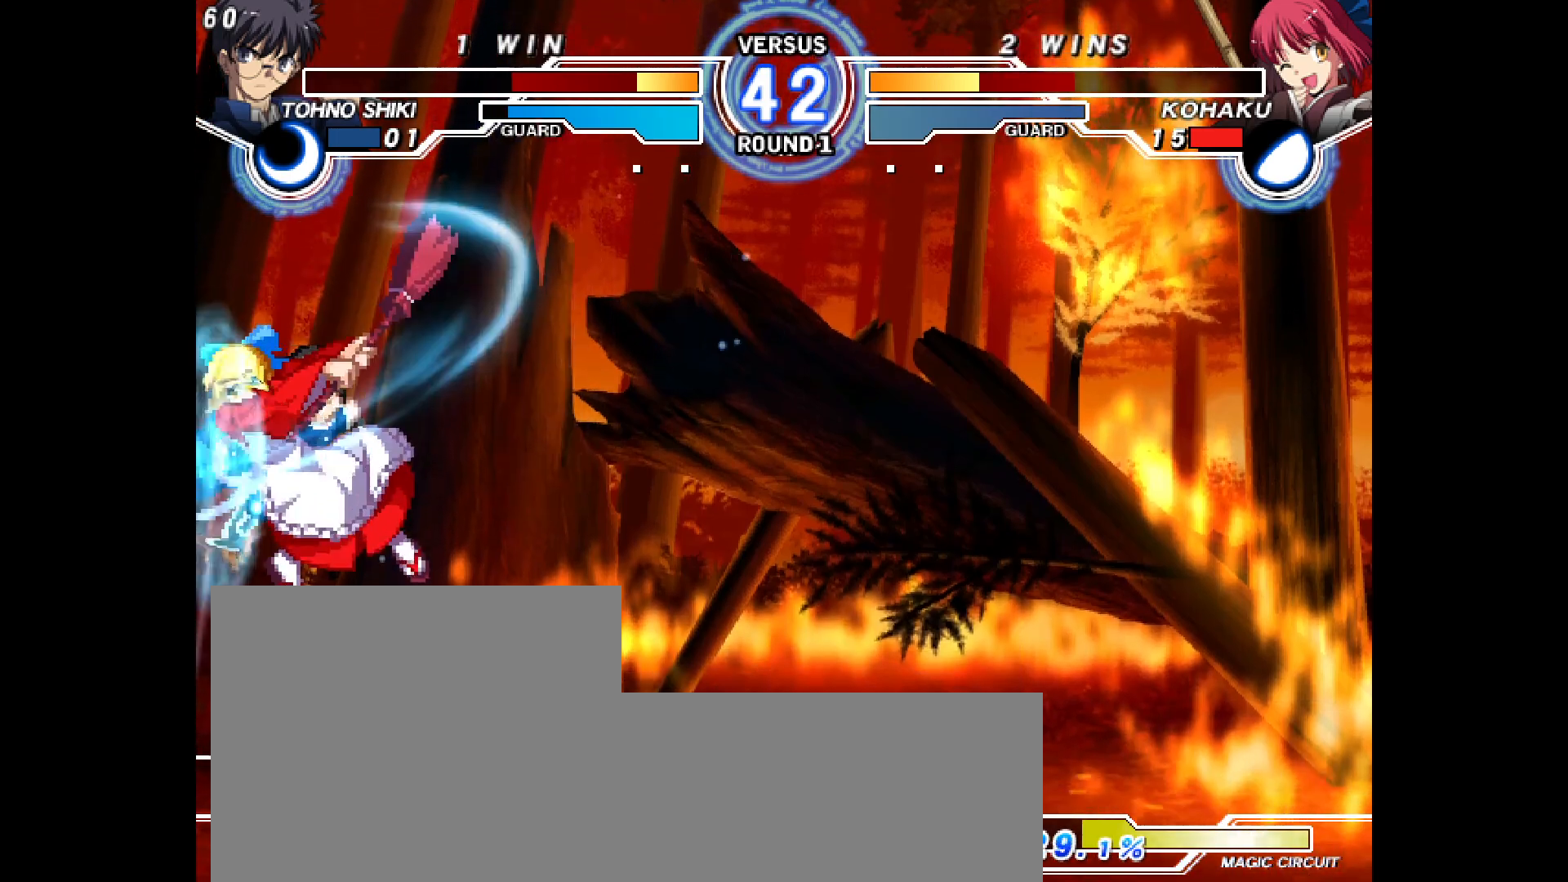
{"buttons": [], "events": [[267, "L2", "down"], [333, "L2", "up"], [417, "L2", "down"], [500, "L2", "up"]]}
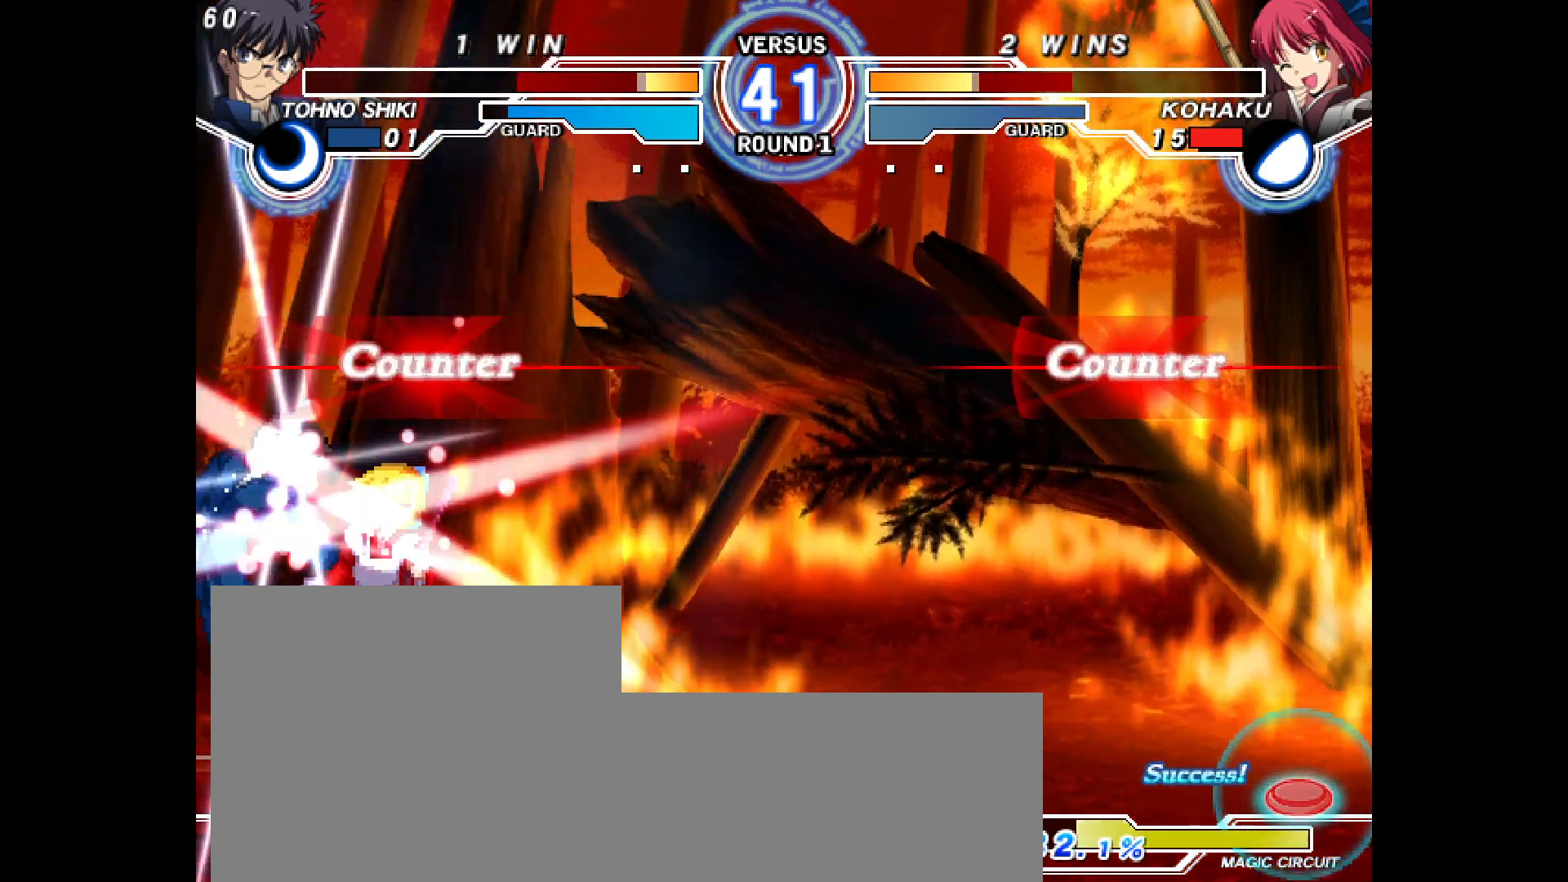
{"buttons": ["DPAD_DOWN"], "events": [[67, "L2", "down"], [167, "L2", "up"], [450, "DPAD_DOWN", "down"]]}
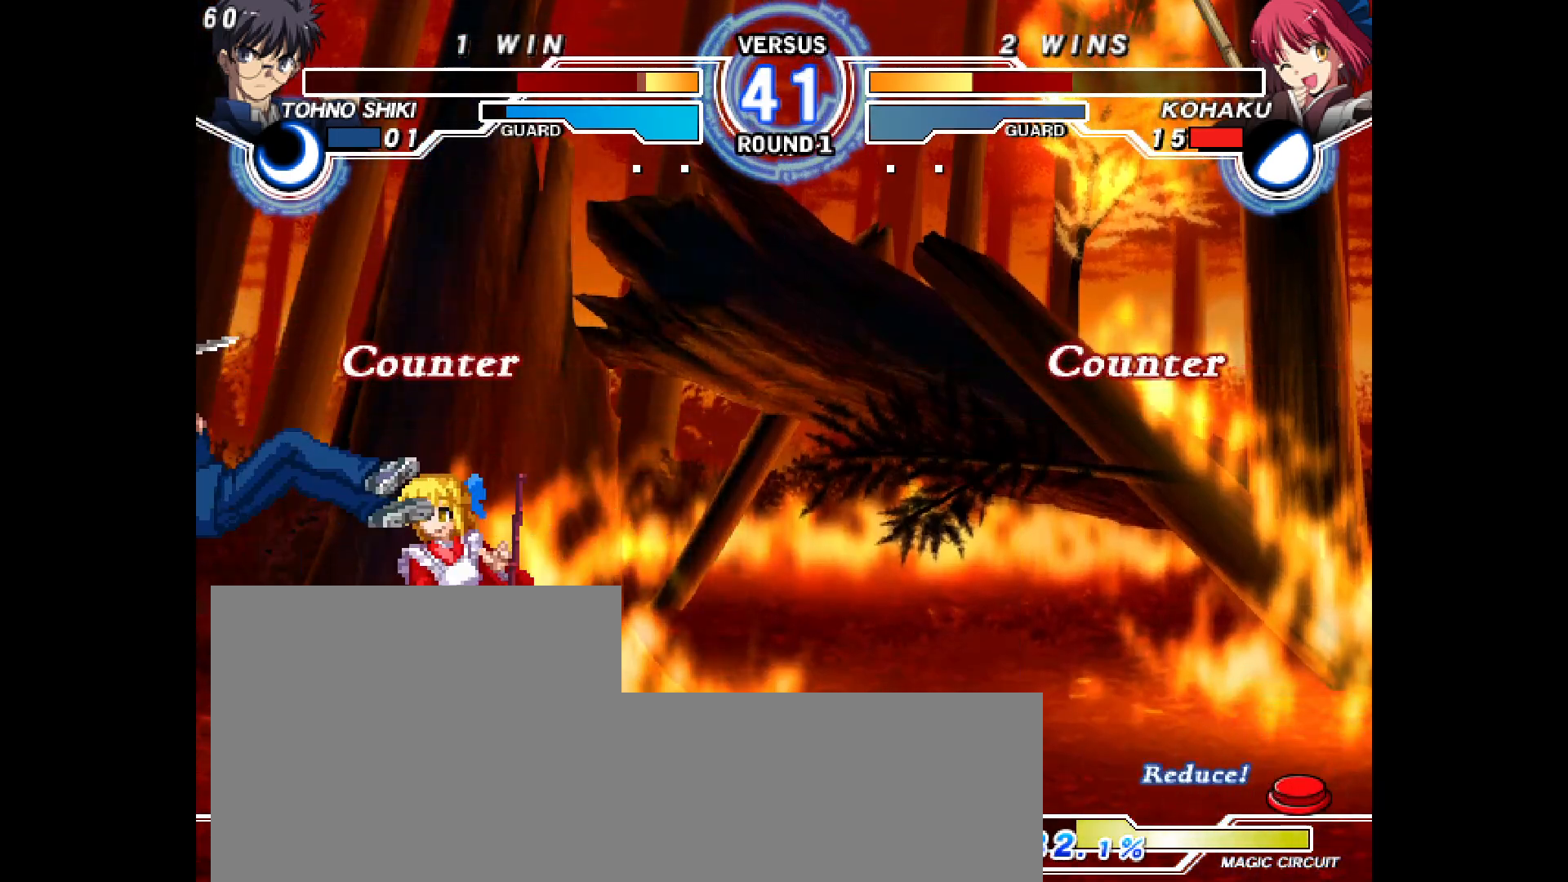
{"buttons": ["DPAD_UP", "DPAD_LEFT"], "events": [[17, "L2", "down"], [100, "L2", "up"], [150, "DPAD_DOWN", "up"], [183, "R2", "down"], [267, "R2", "up"], [417, "DPAD_LEFT", "down"], [450, "DPAD_UP", "down"]]}
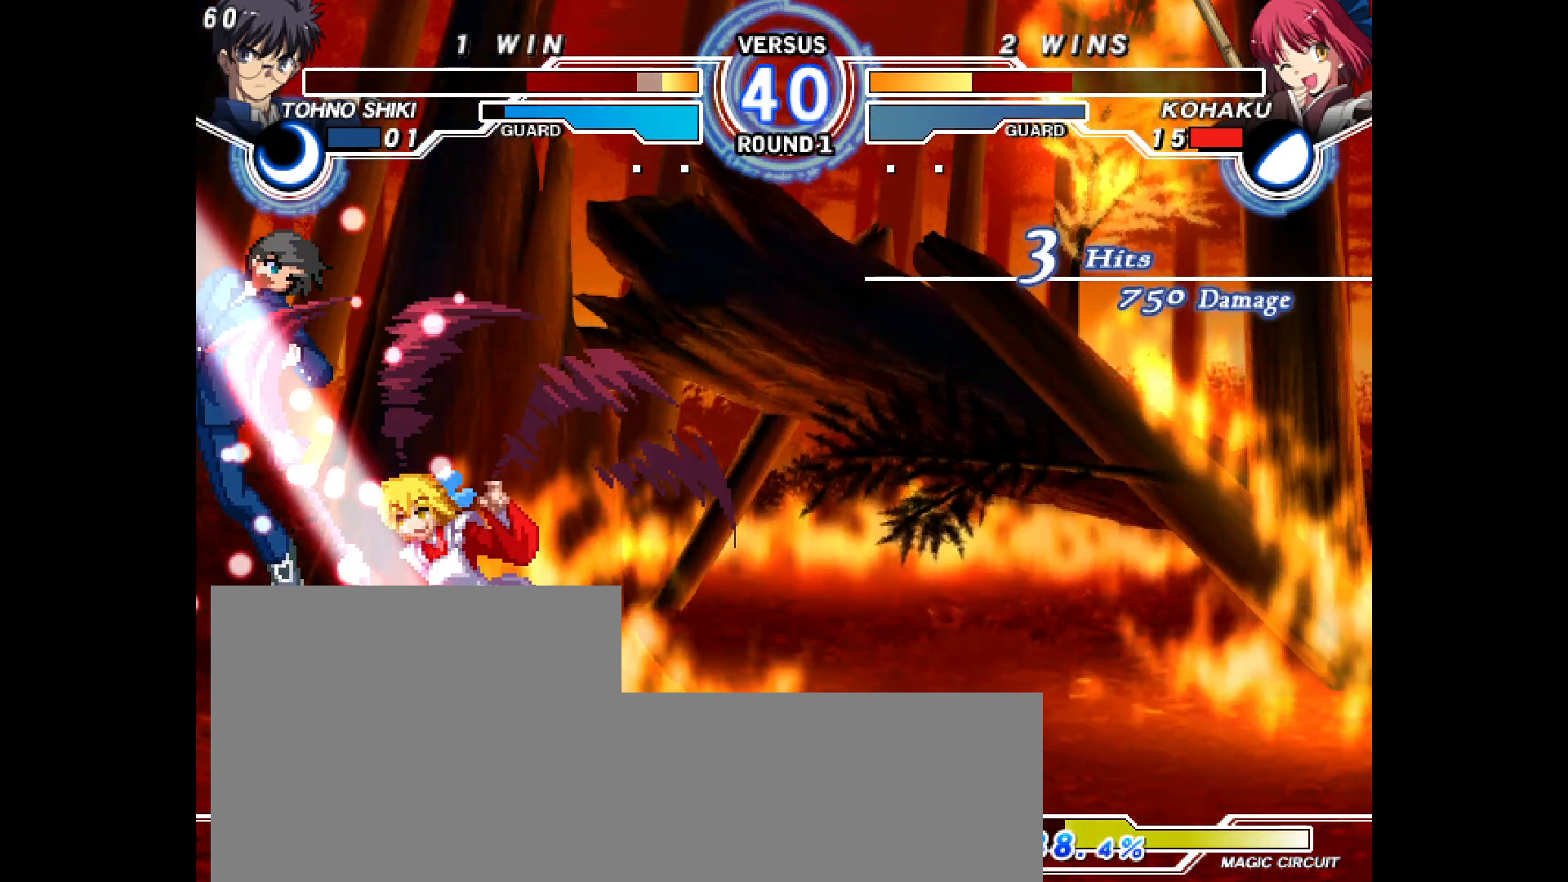
{"buttons": [], "events": [[33, "DPAD_UP", "up"], [50, "DPAD_LEFT", "up"], [100, "L2", "down"], [167, "L2", "up"], [267, "CIRCLE", "down"], [317, "CIRCLE", "up"]]}
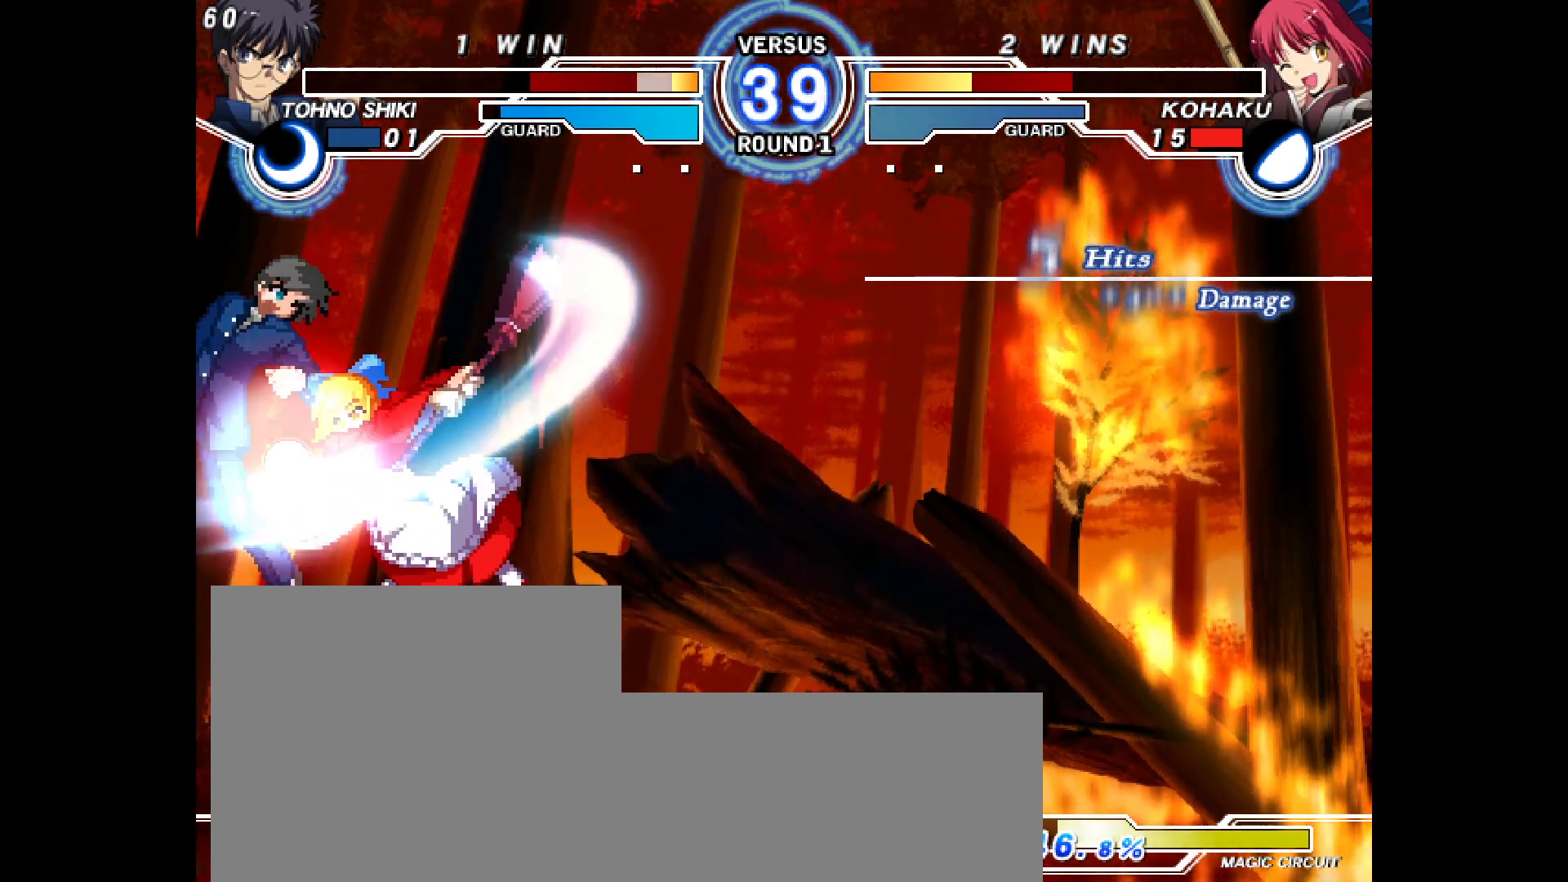
{"buttons": ["DPAD_LEFT"], "events": [[17, "R2", "down"], [67, "R2", "up"], [267, "DPAD_LEFT", "down"], [267, "DPAD_UP", "down"], [333, "DPAD_UP", "up"], [433, "L2", "down"], [500, "L2", "up"]]}